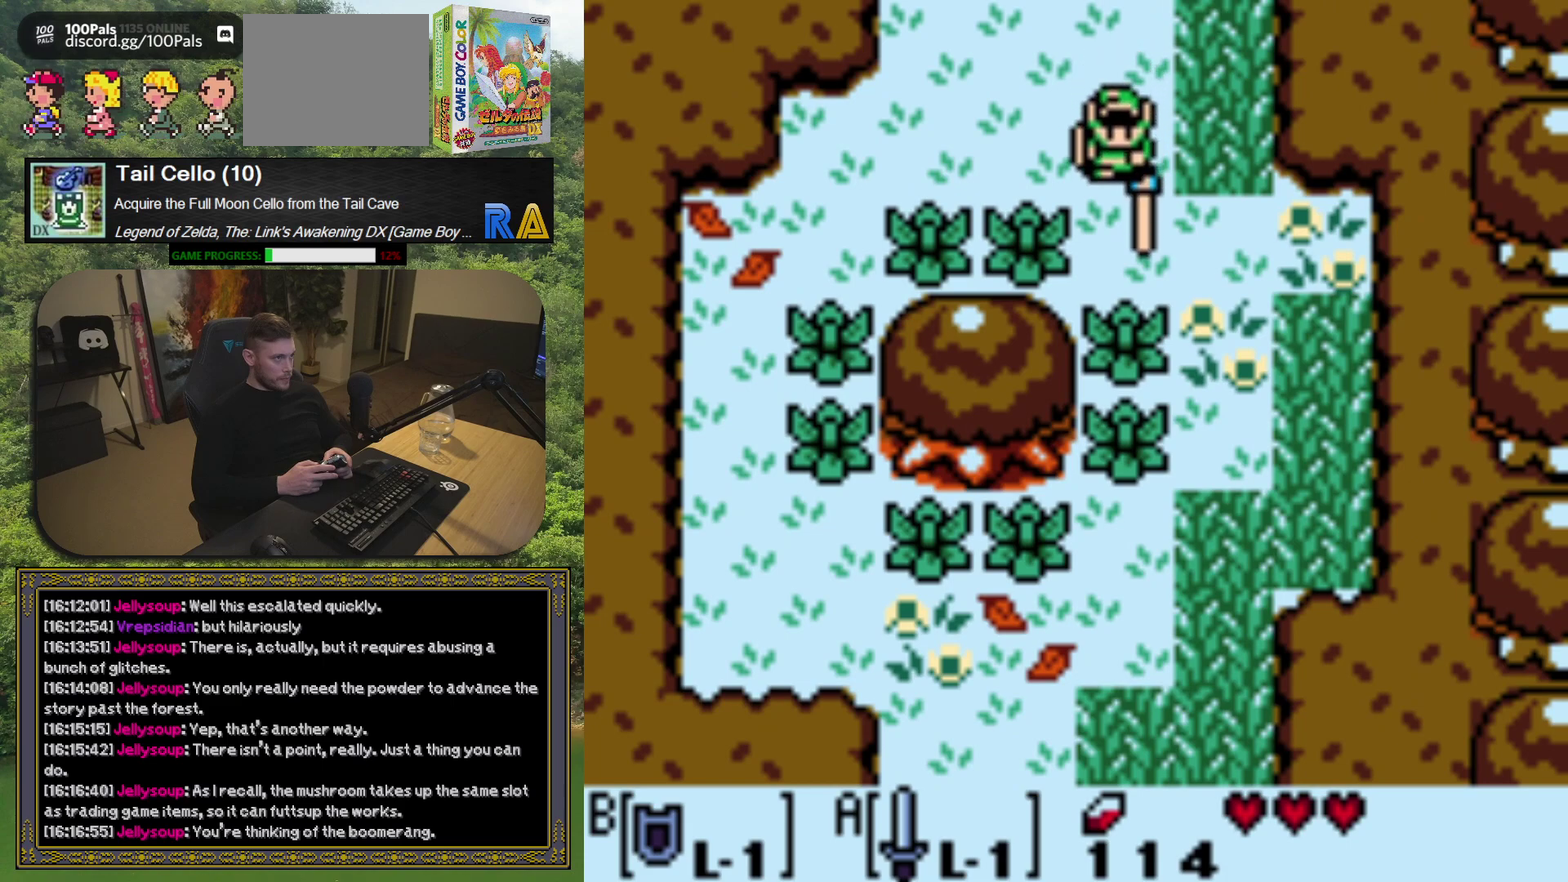
Gameplay with a controller (Xbox layout); each line is a JSON object with the inputs held at the frame after it. "events" lists button and stick changes between this image and that frame as [ms after this image, input, new state], when the widget could be followed in between. Not read: L3 R3 right_stick.
{"buttons": [], "left_stick": "center", "events": [[17, "A", "up"], [33, "DPAD_DOWN", "up"]]}
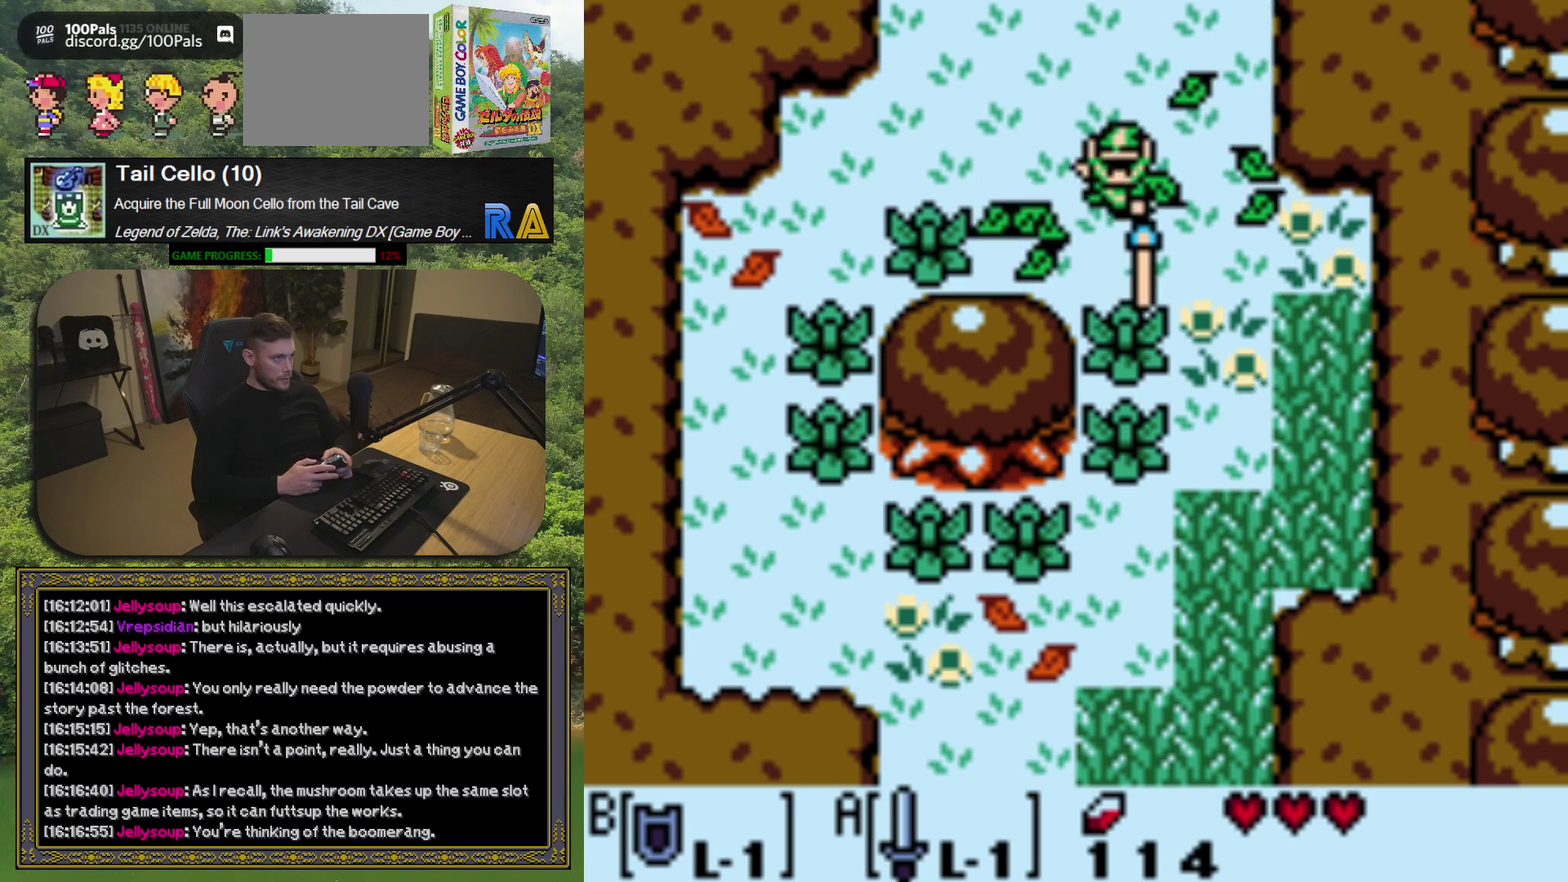
{"buttons": ["DPAD_DOWN"], "left_stick": "center", "events": [[233, "DPAD_DOWN", "down"]]}
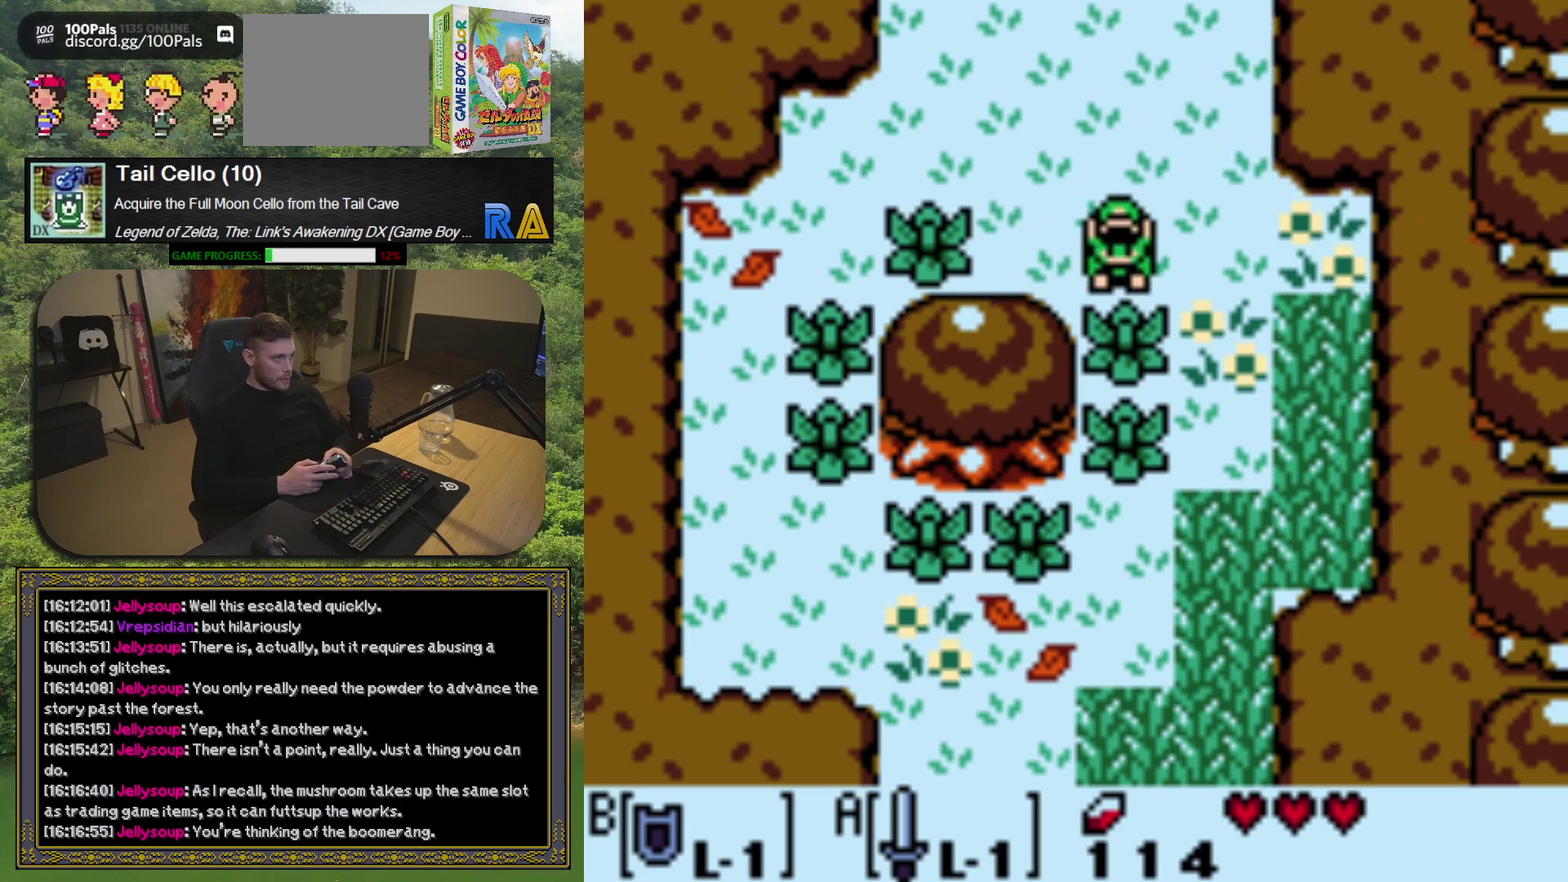
{"buttons": ["DPAD_DOWN"], "left_stick": "center", "events": [[17, "A", "down"], [117, "A", "up"]]}
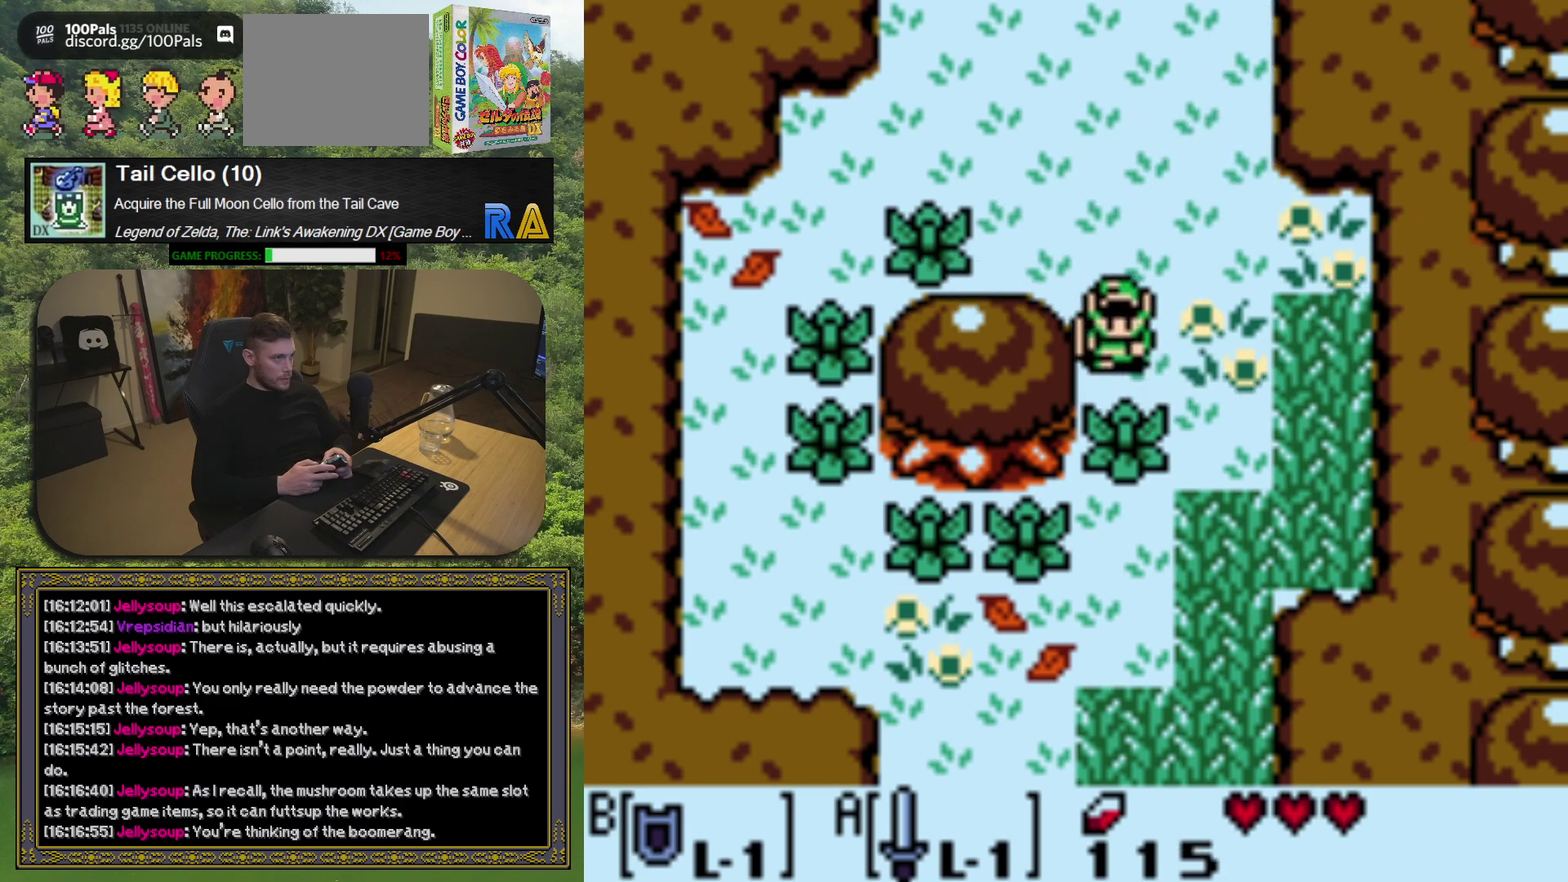
{"buttons": ["A"], "left_stick": "center", "events": [[67, "A", "down"], [183, "A", "up"], [400, "A", "down"], [450, "DPAD_DOWN", "up"]]}
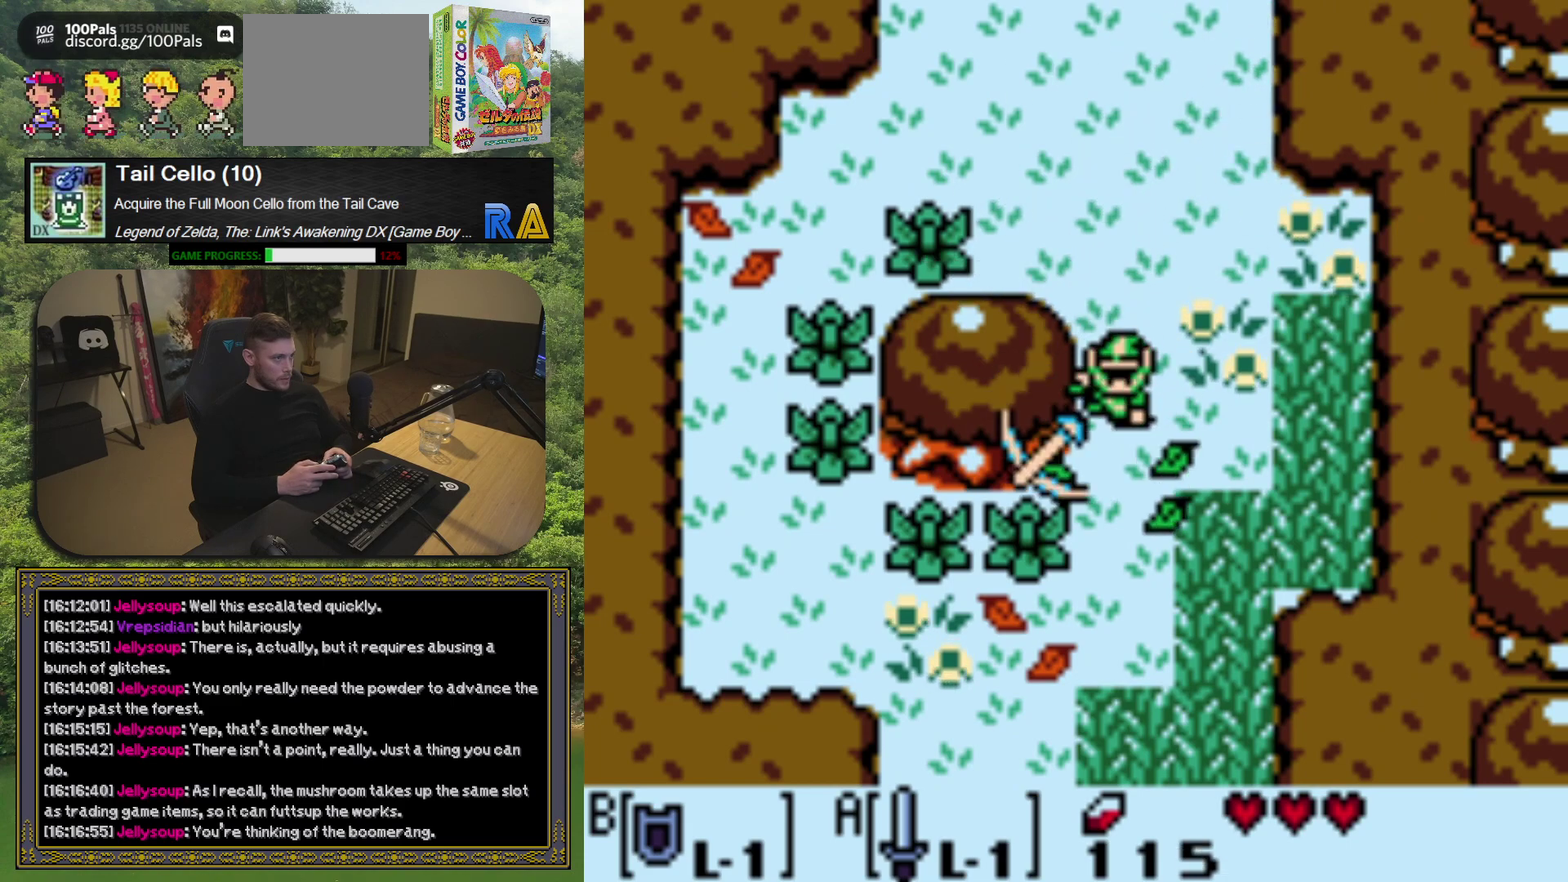
{"buttons": ["A", "DPAD_DOWN", "DPAD_RIGHT"], "left_stick": "center", "events": [[400, "DPAD_RIGHT", "down"], [433, "DPAD_DOWN", "down"]]}
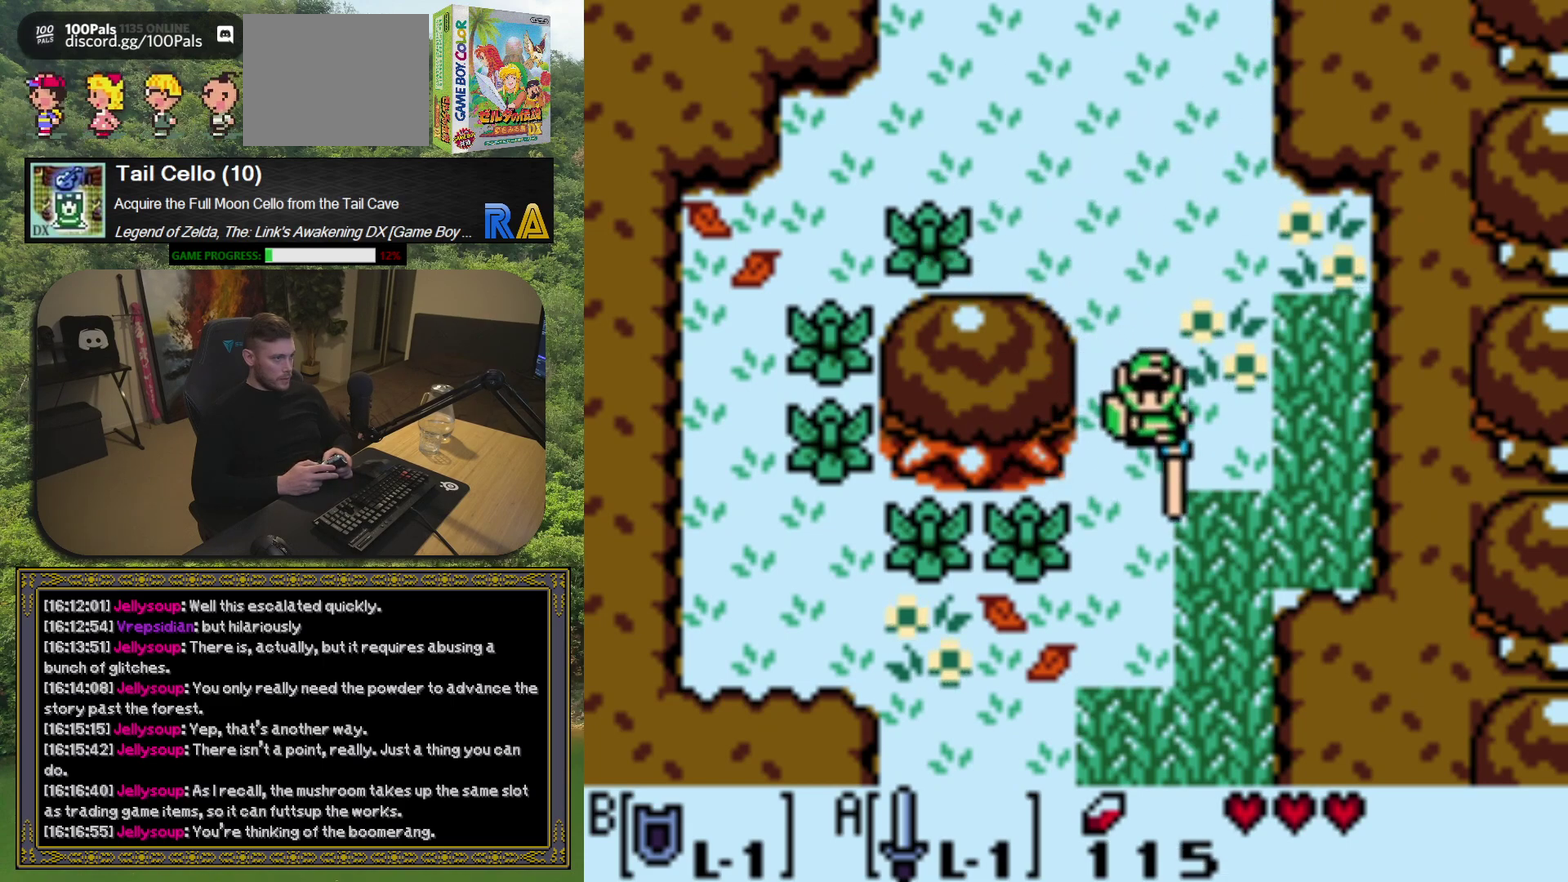
{"buttons": ["A", "DPAD_UP"], "left_stick": "center", "events": [[300, "DPAD_DOWN", "up"], [300, "DPAD_RIGHT", "up"], [467, "DPAD_UP", "down"]]}
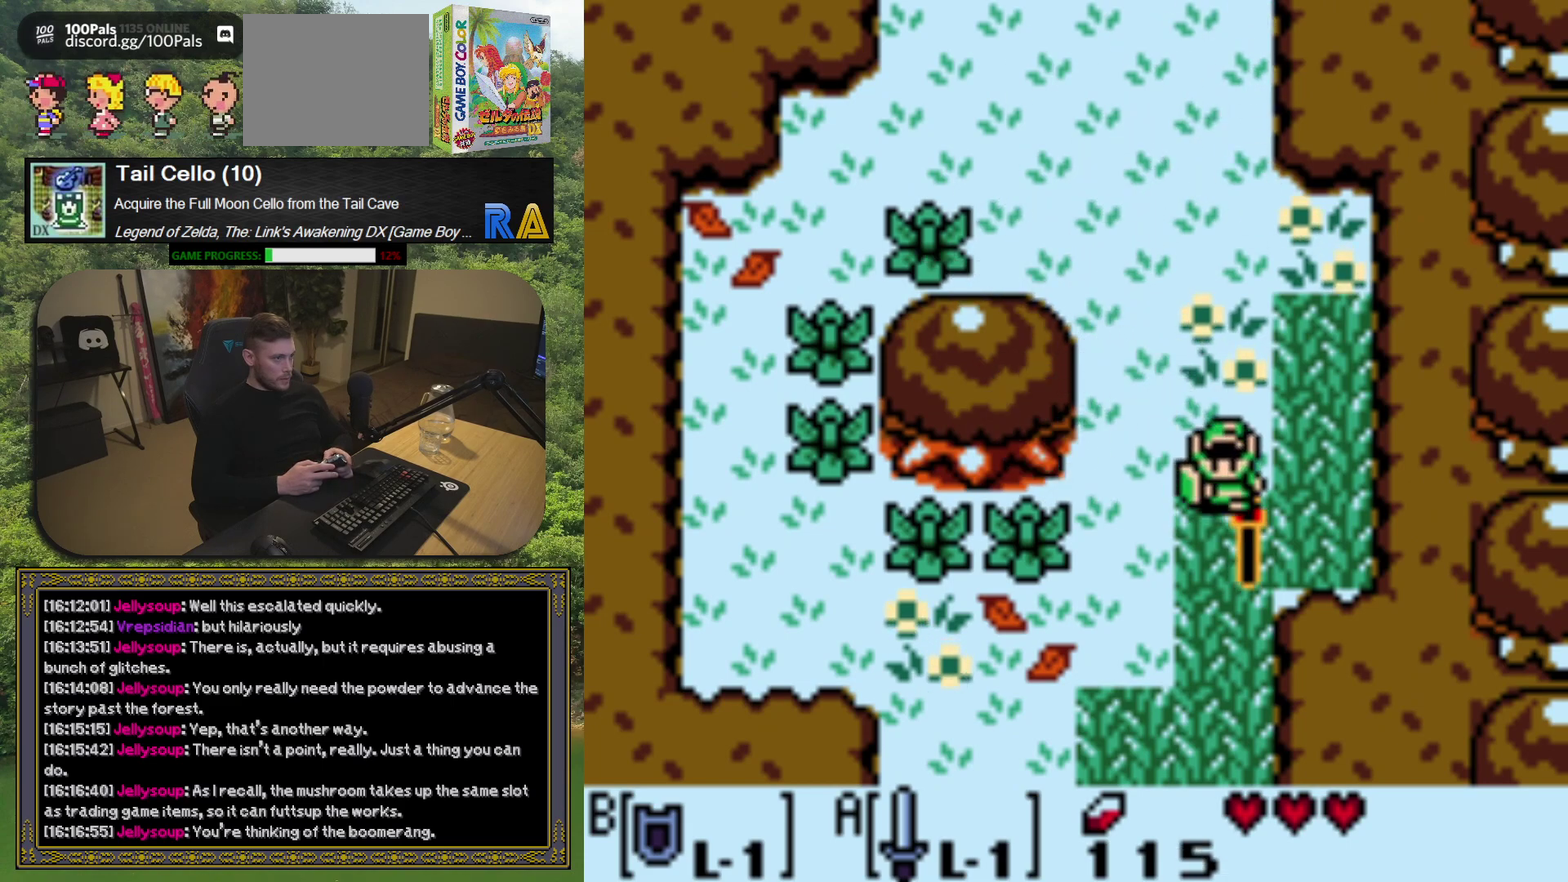
{"buttons": [], "left_stick": "center", "events": [[83, "DPAD_UP", "up"], [100, "A", "up"]]}
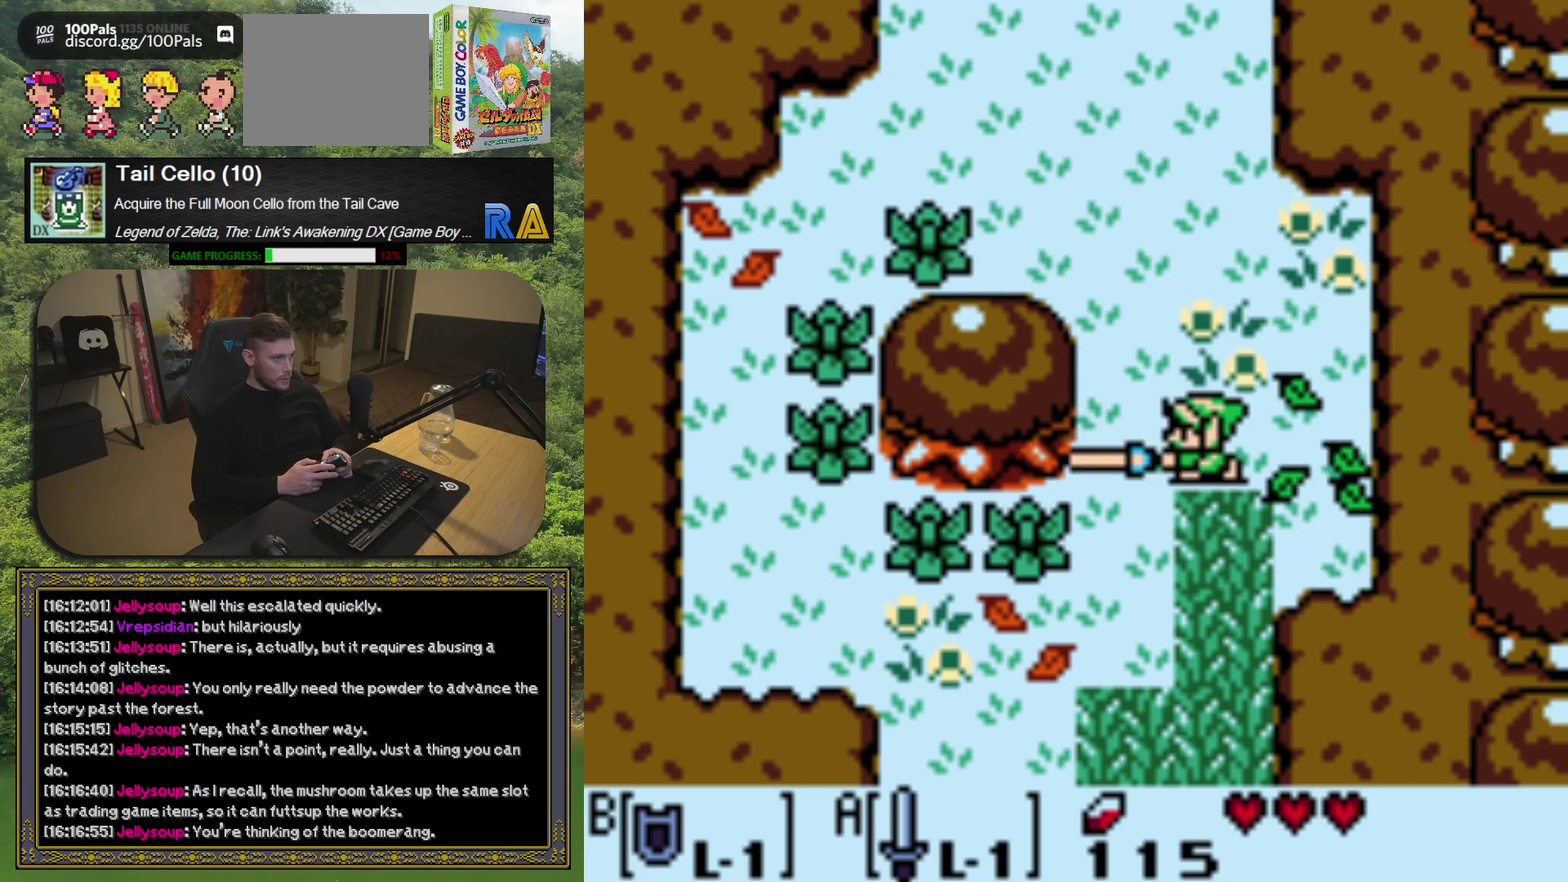
{"buttons": ["DPAD_DOWN", "DPAD_LEFT"], "left_stick": "center", "events": [[250, "DPAD_DOWN", "down"], [383, "DPAD_DOWN", "up"], [383, "DPAD_LEFT", "down"], [450, "DPAD_DOWN", "down"]]}
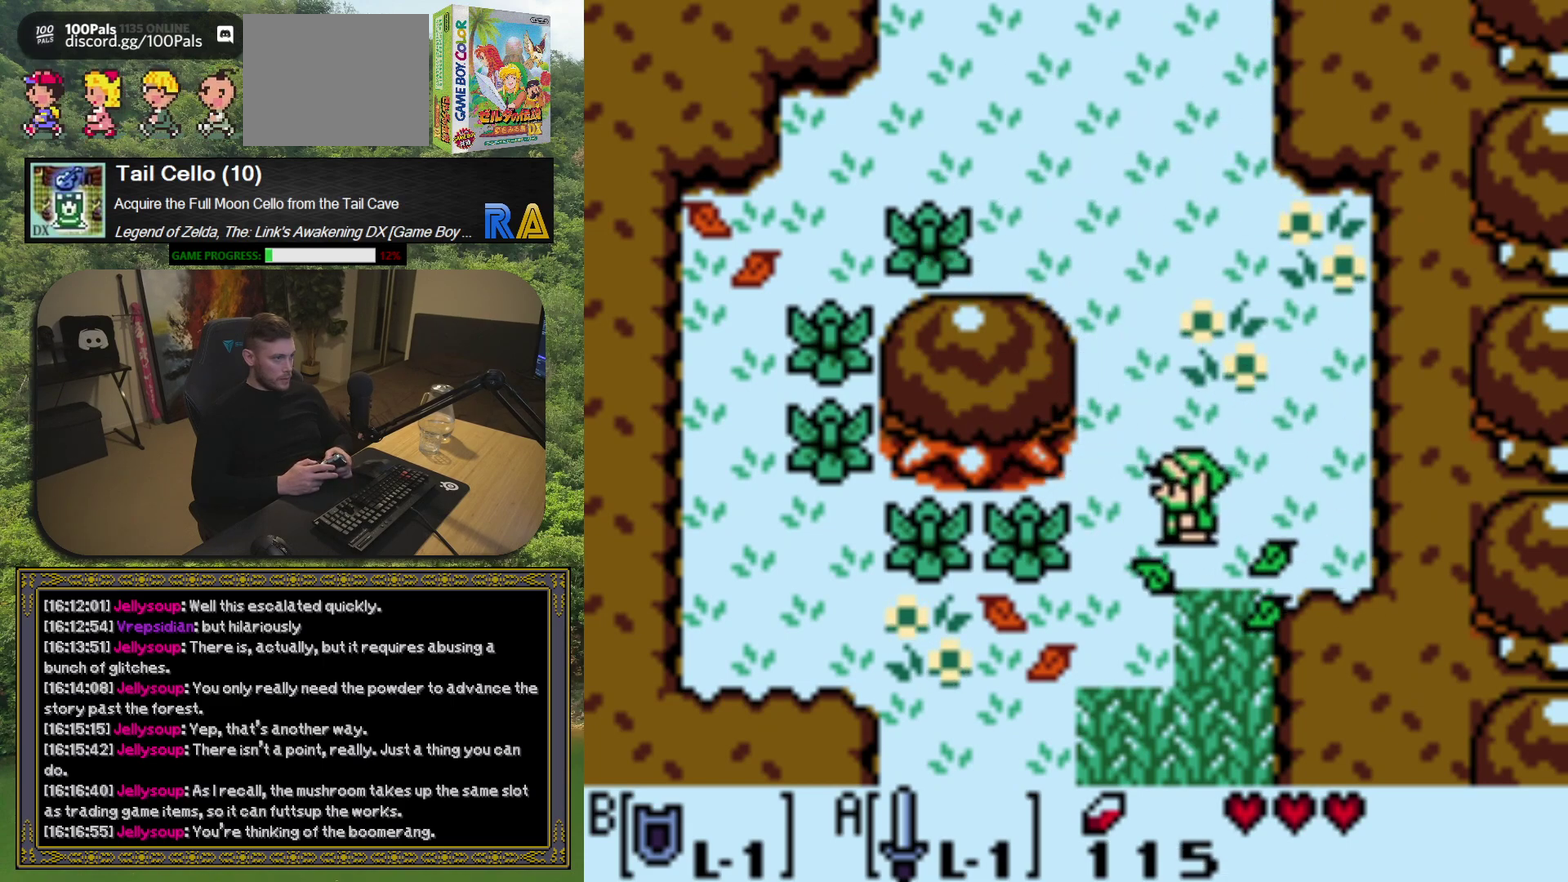
{"buttons": ["DPAD_LEFT"], "left_stick": "center", "events": [[133, "DPAD_DOWN", "up"], [283, "A", "down"], [417, "A", "up"]]}
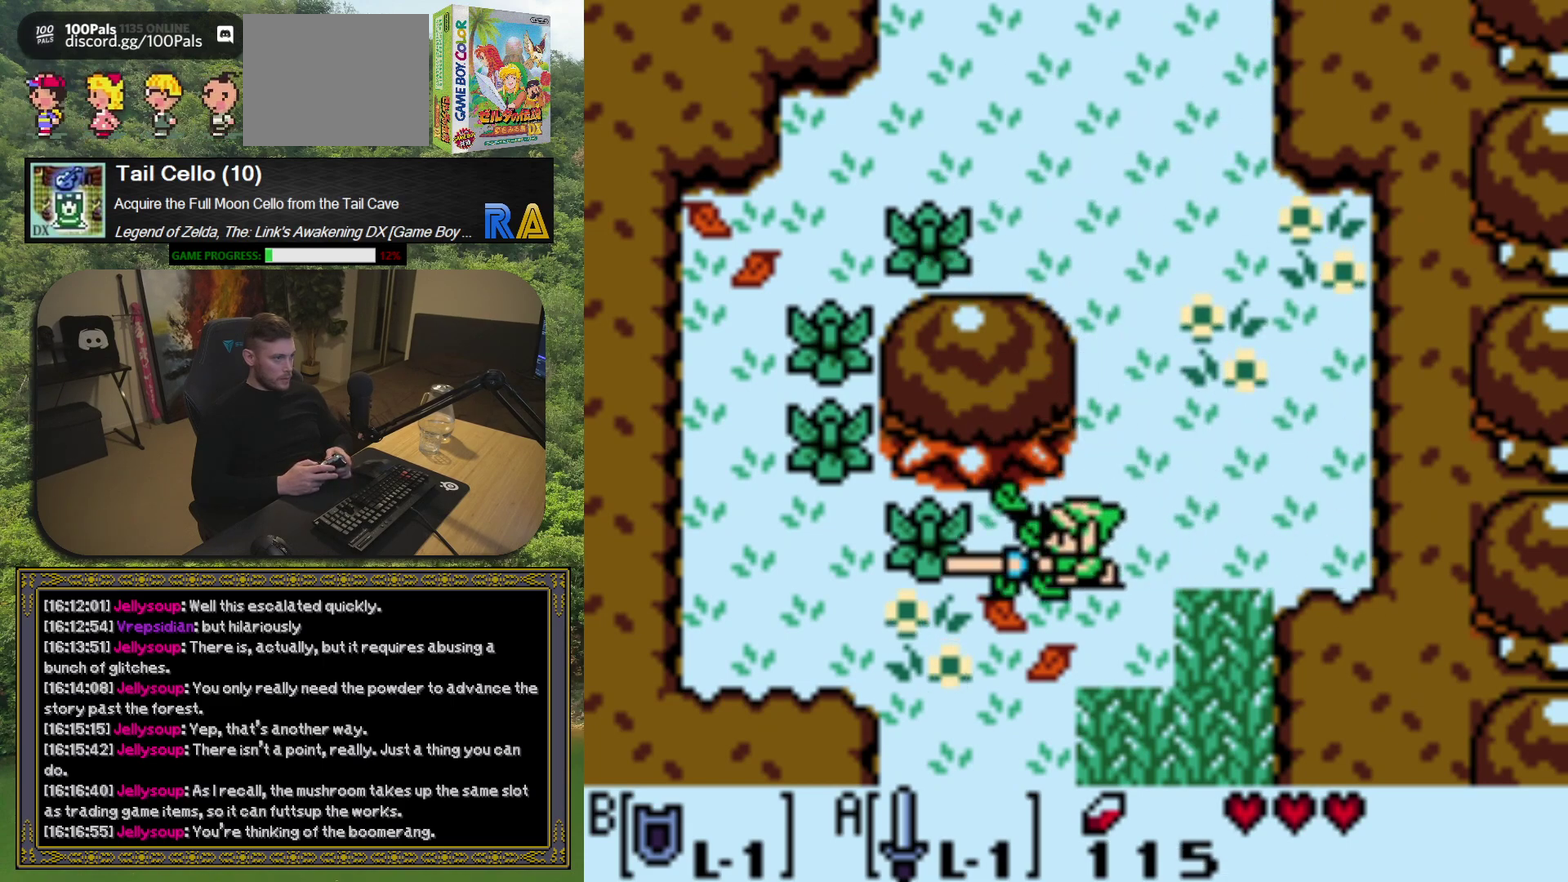
{"buttons": [], "left_stick": "center", "events": [[267, "A", "down"], [333, "DPAD_LEFT", "up"], [383, "A", "up"]]}
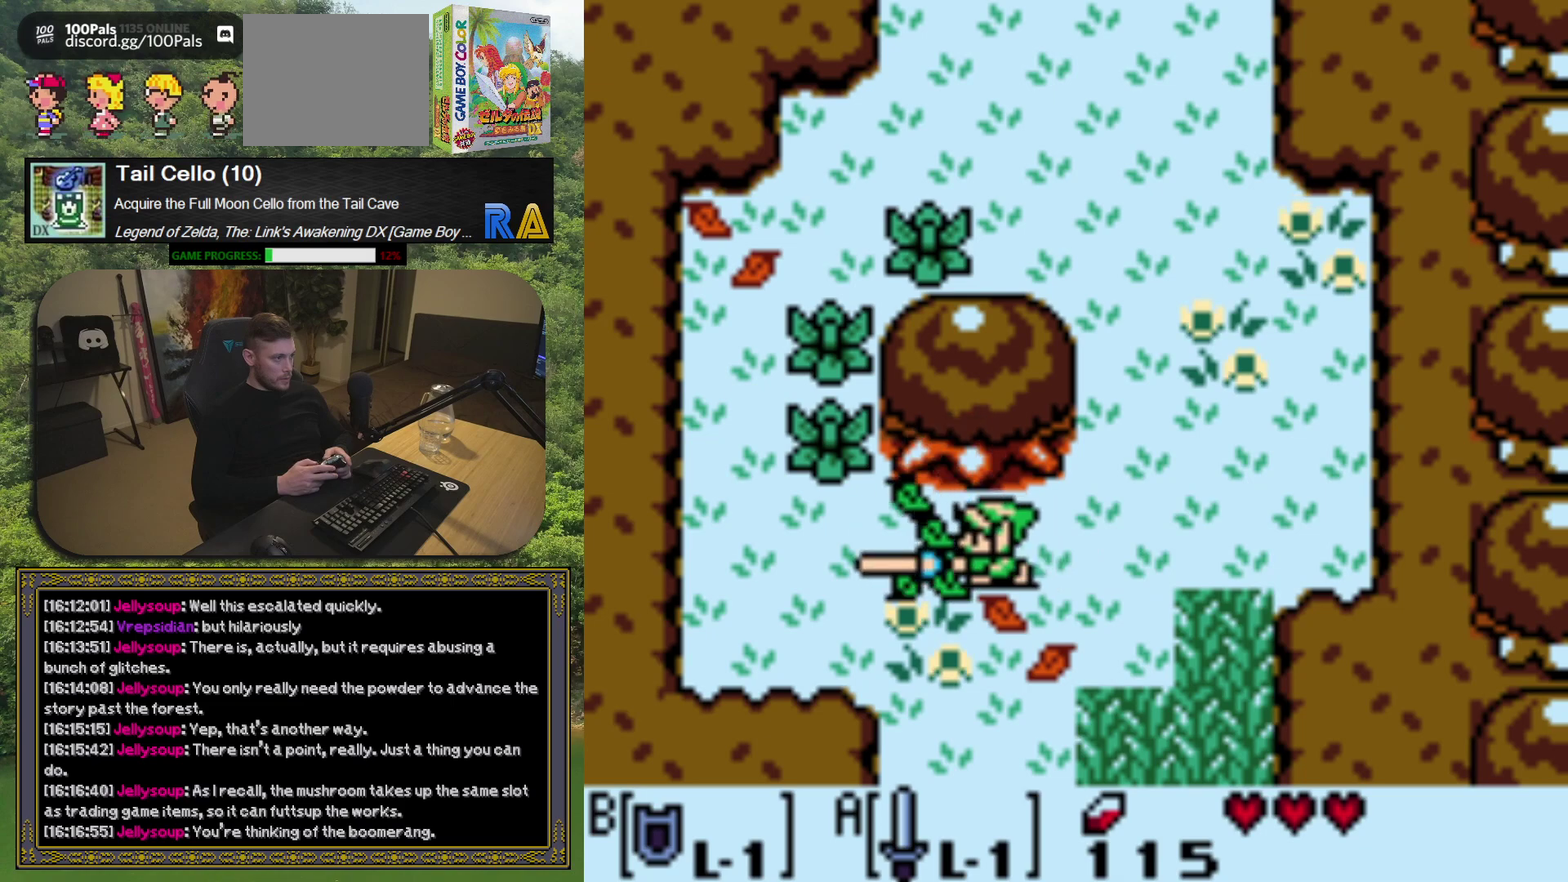
{"buttons": ["A"], "left_stick": "center", "events": [[83, "A", "down"]]}
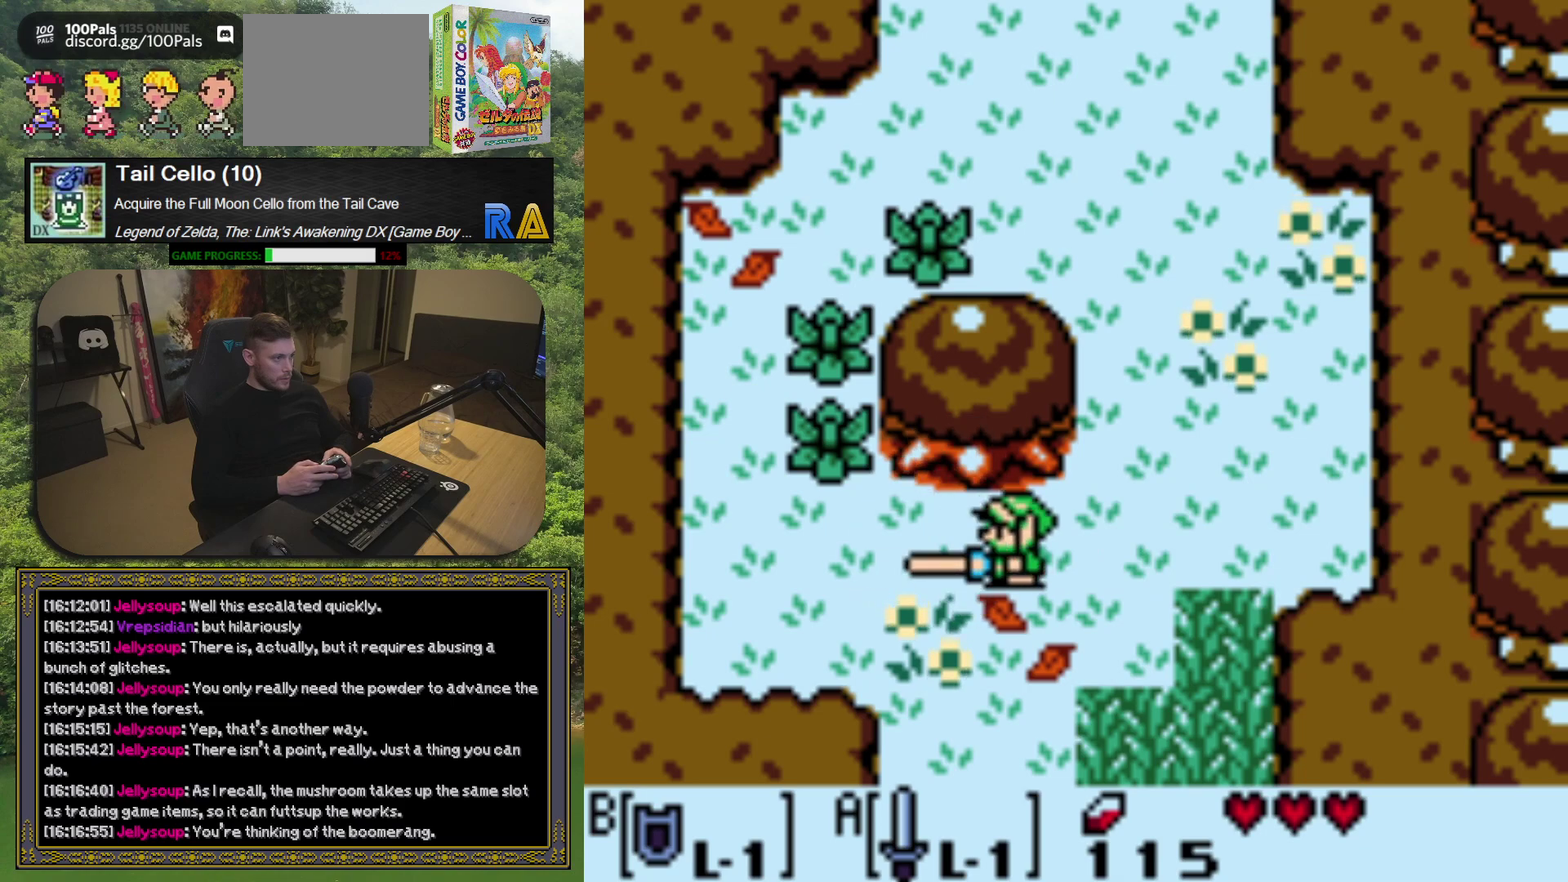
{"buttons": ["A", "DPAD_DOWN", "DPAD_RIGHT"], "left_stick": "center", "events": [[183, "DPAD_DOWN", "down"], [267, "DPAD_RIGHT", "down"]]}
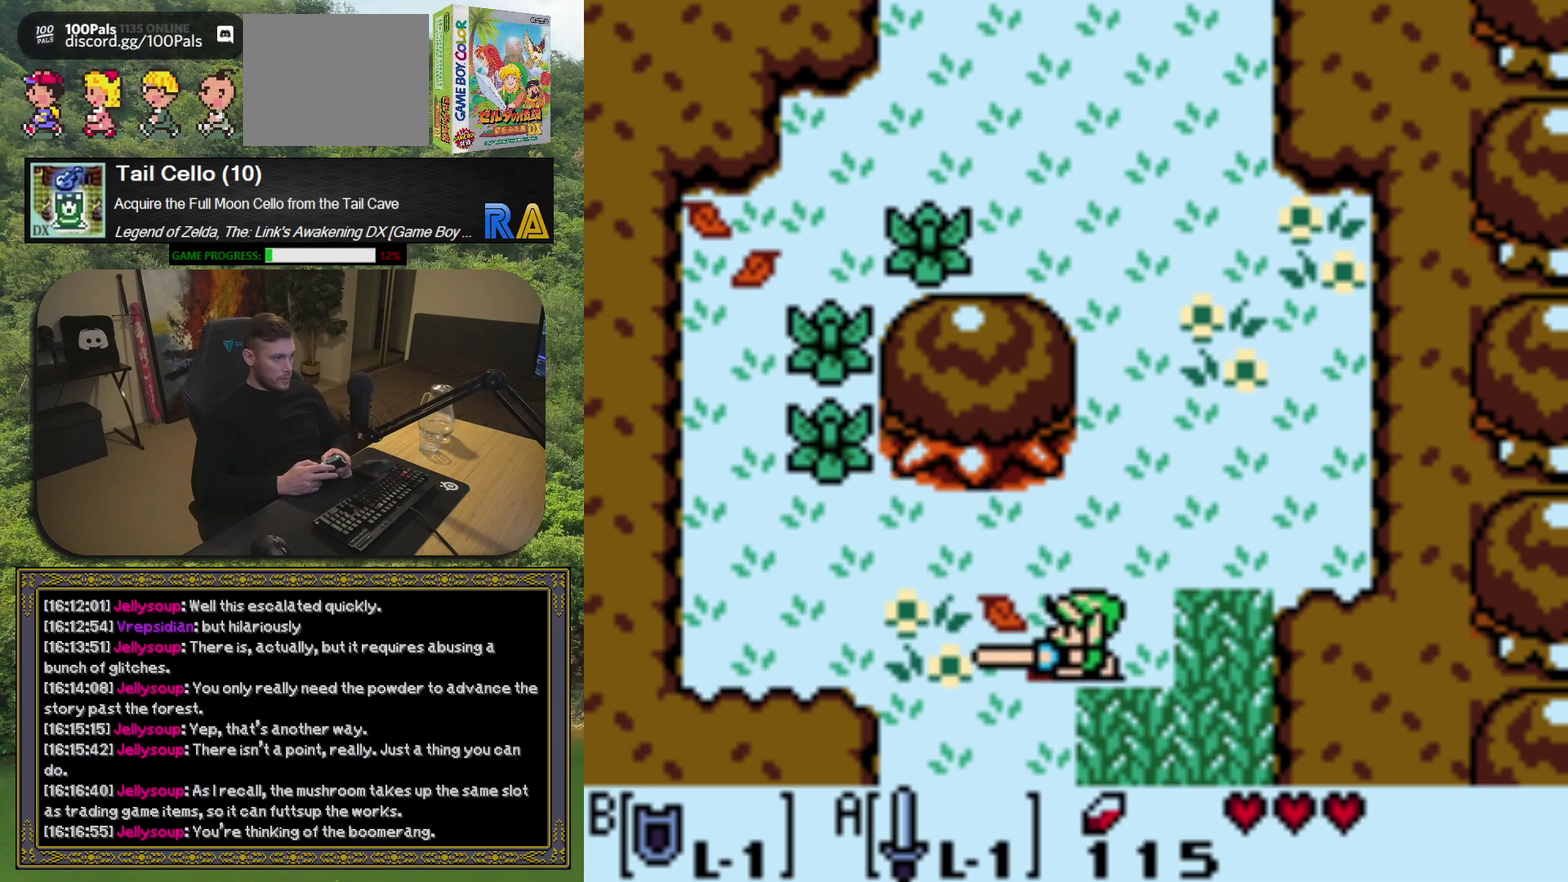
{"buttons": [], "left_stick": "center", "events": [[67, "DPAD_DOWN", "up"], [117, "A", "up"], [133, "DPAD_RIGHT", "up"]]}
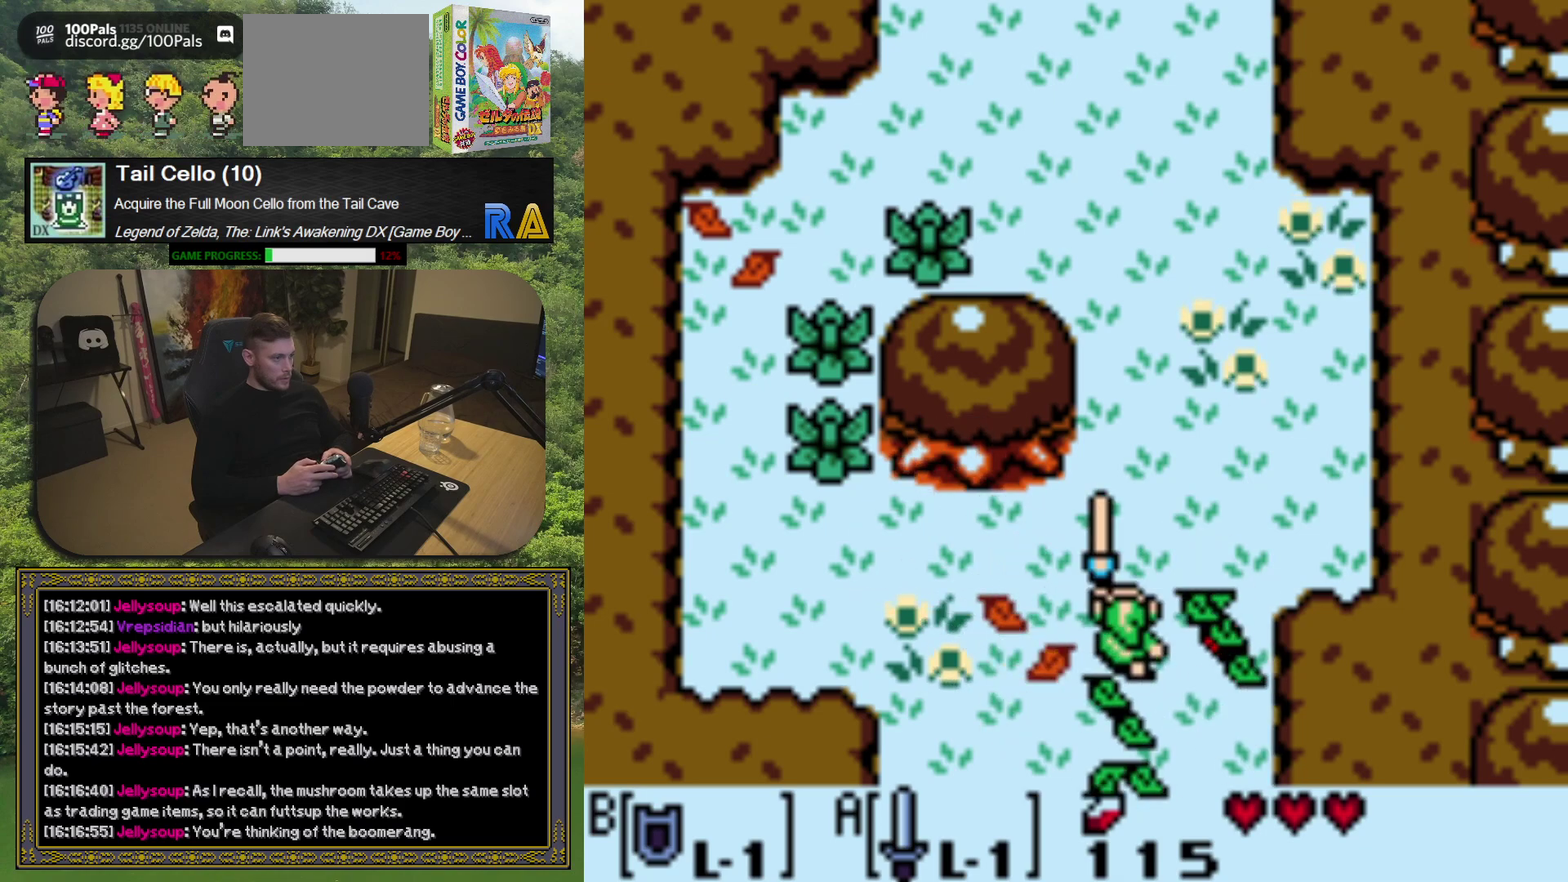
{"buttons": ["DPAD_DOWN"], "left_stick": "center", "events": [[283, "DPAD_RIGHT", "down"], [433, "DPAD_RIGHT", "up"], [500, "DPAD_DOWN", "down"]]}
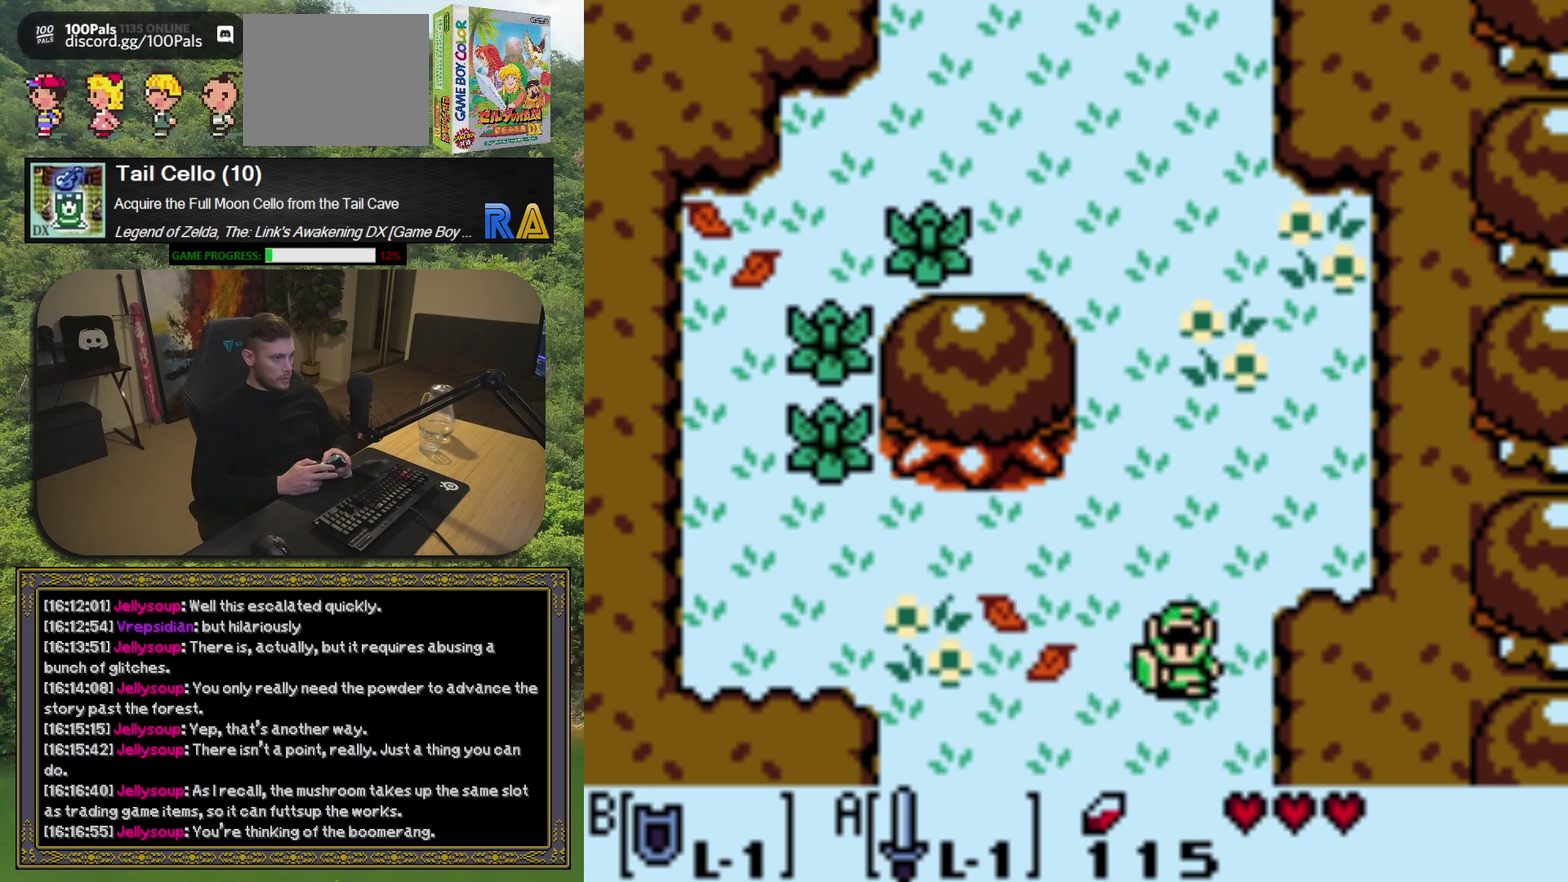
{"buttons": [], "left_stick": "center", "events": [[433, "DPAD_DOWN", "up"]]}
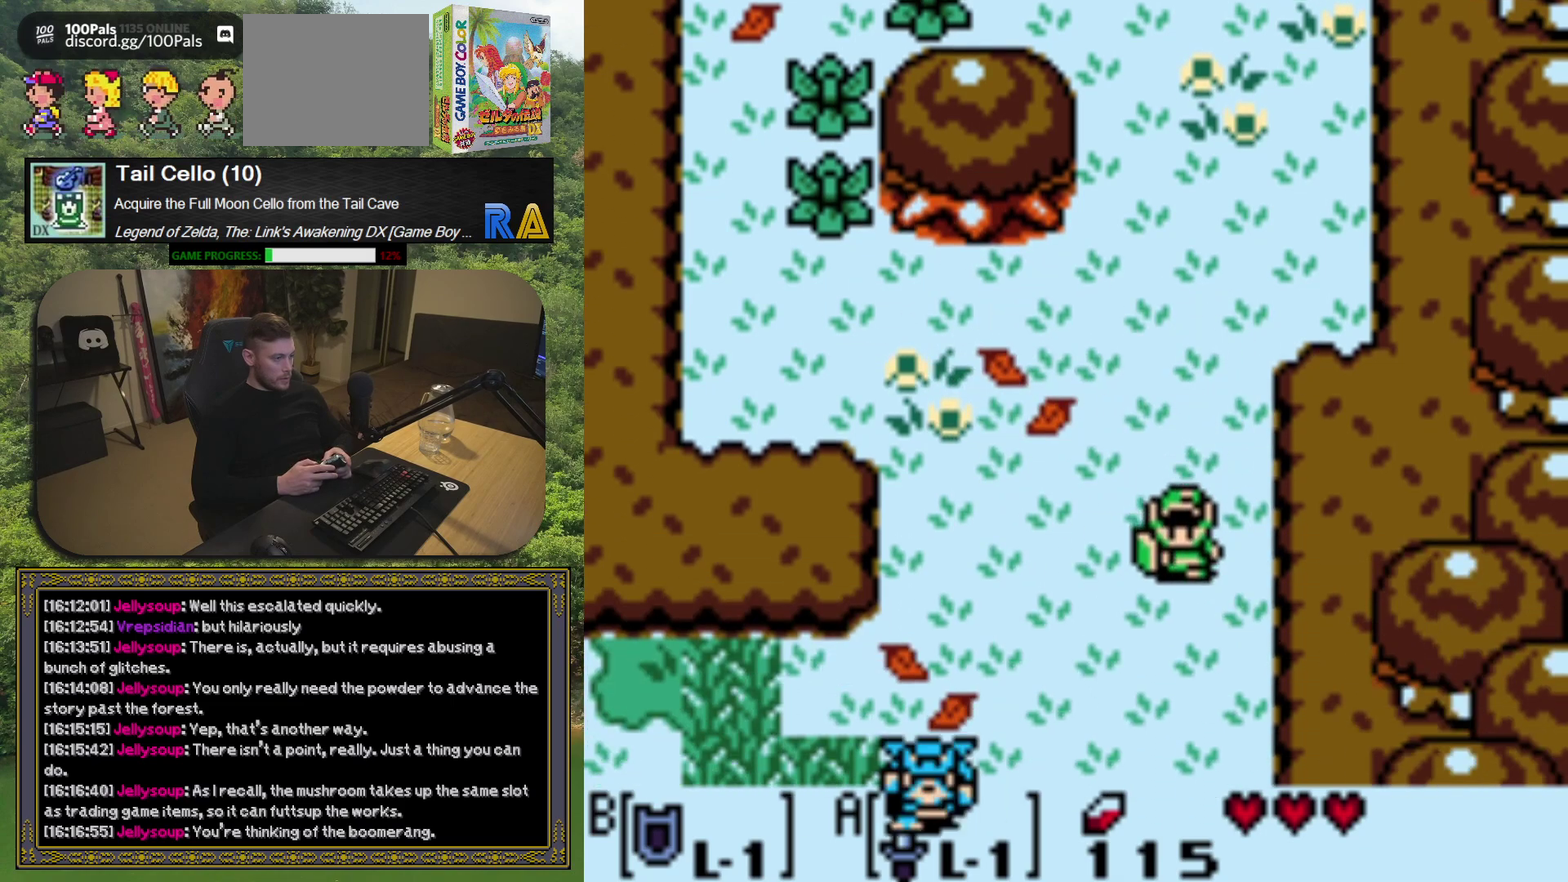
{"buttons": ["A"], "left_stick": "center", "events": [[400, "A", "down"]]}
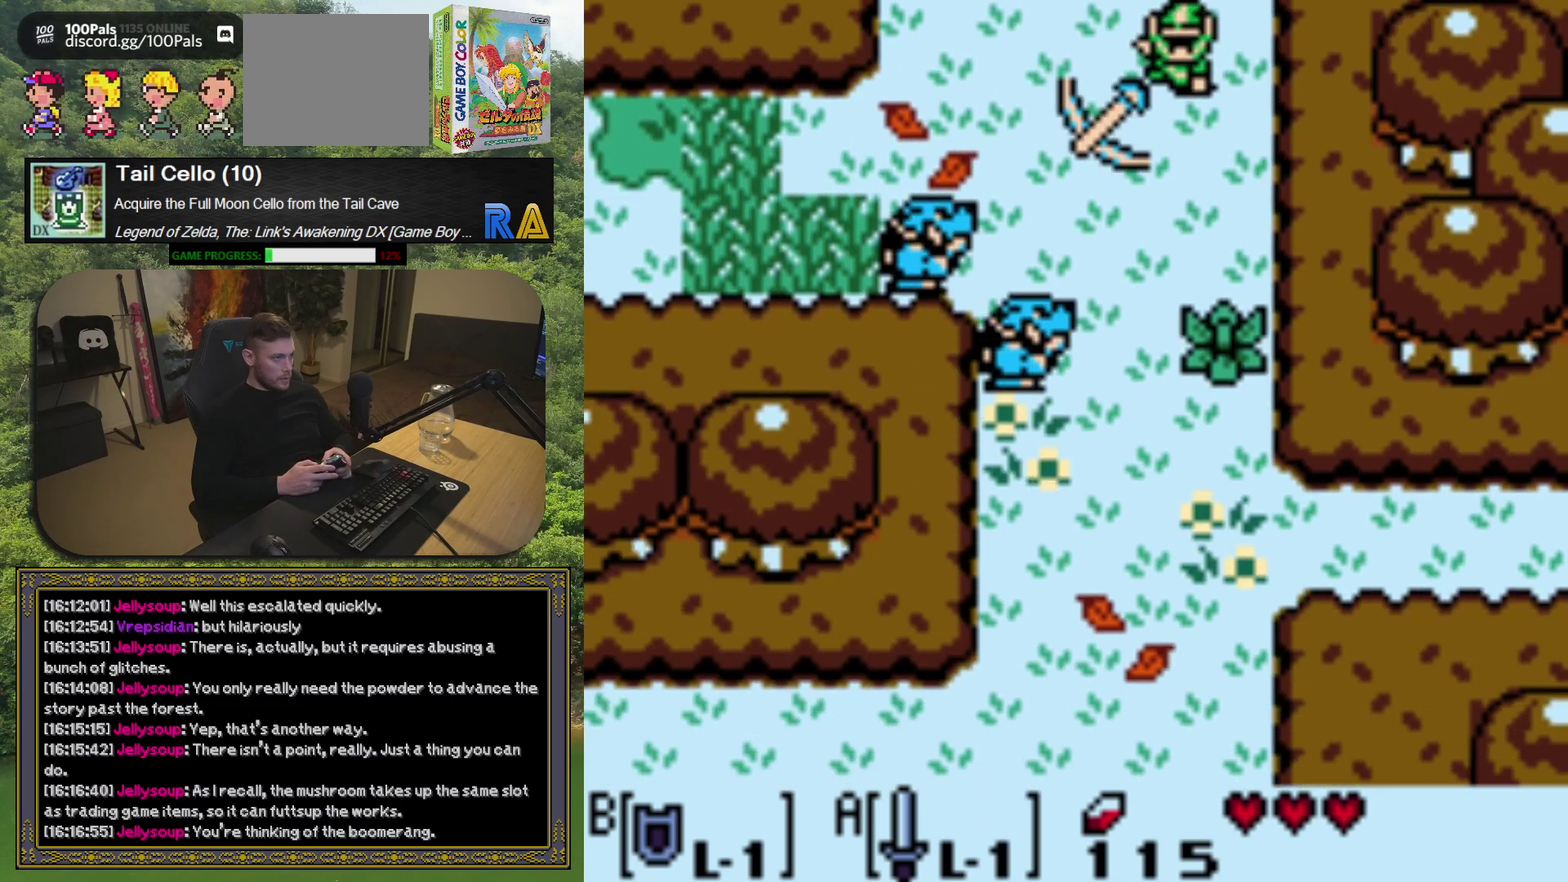
{"buttons": ["A"], "left_stick": "center", "events": []}
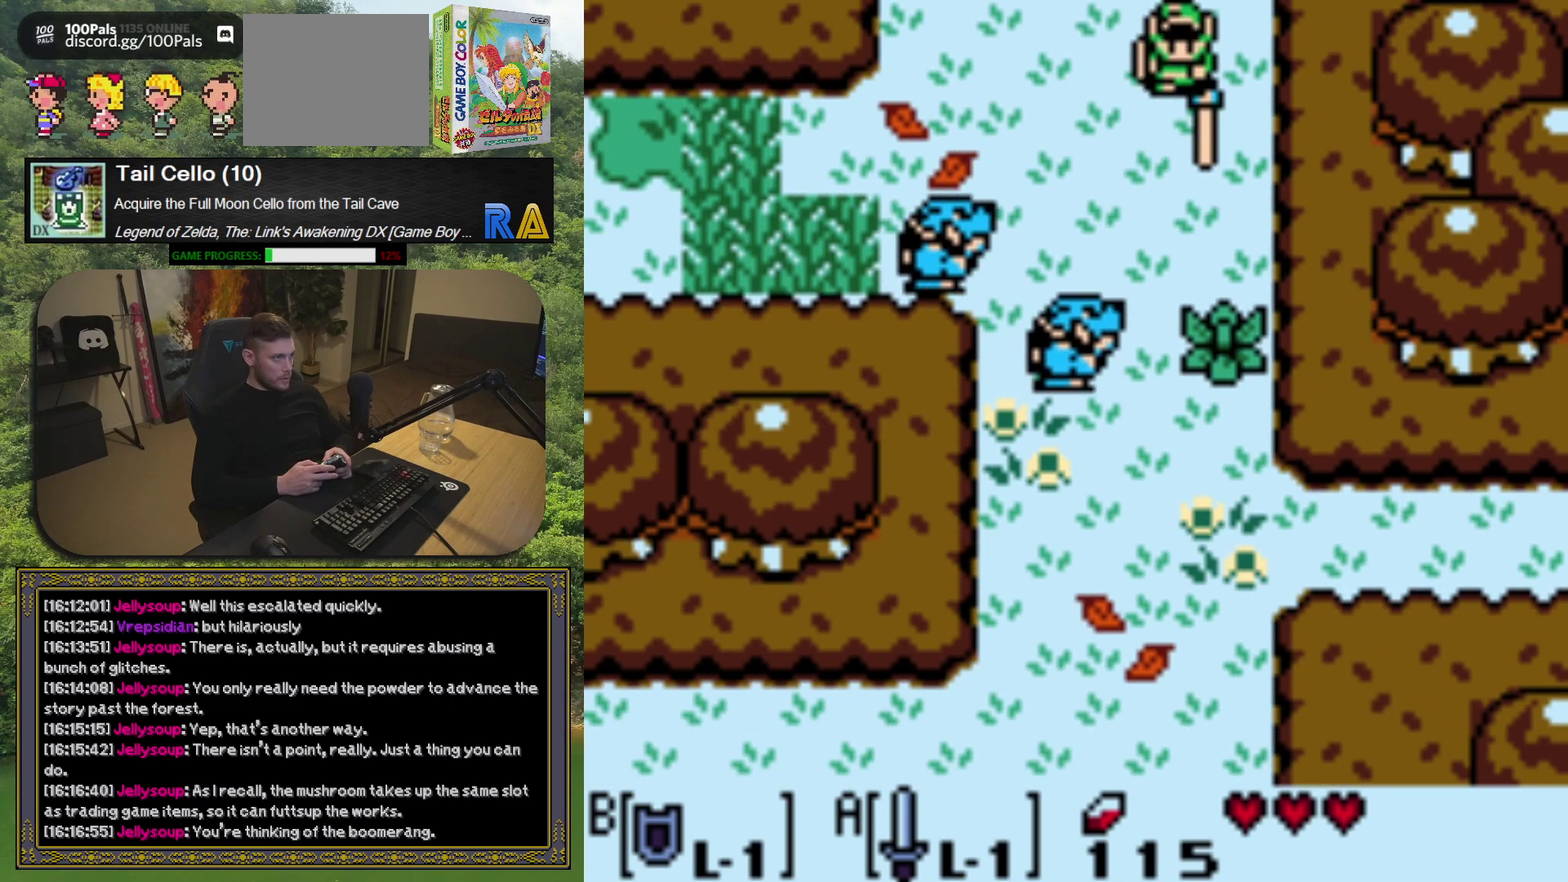
{"buttons": ["DPAD_DOWN", "DPAD_LEFT"], "left_stick": "center", "events": [[117, "DPAD_DOWN", "down"], [283, "DPAD_LEFT", "down"], [483, "A", "up"]]}
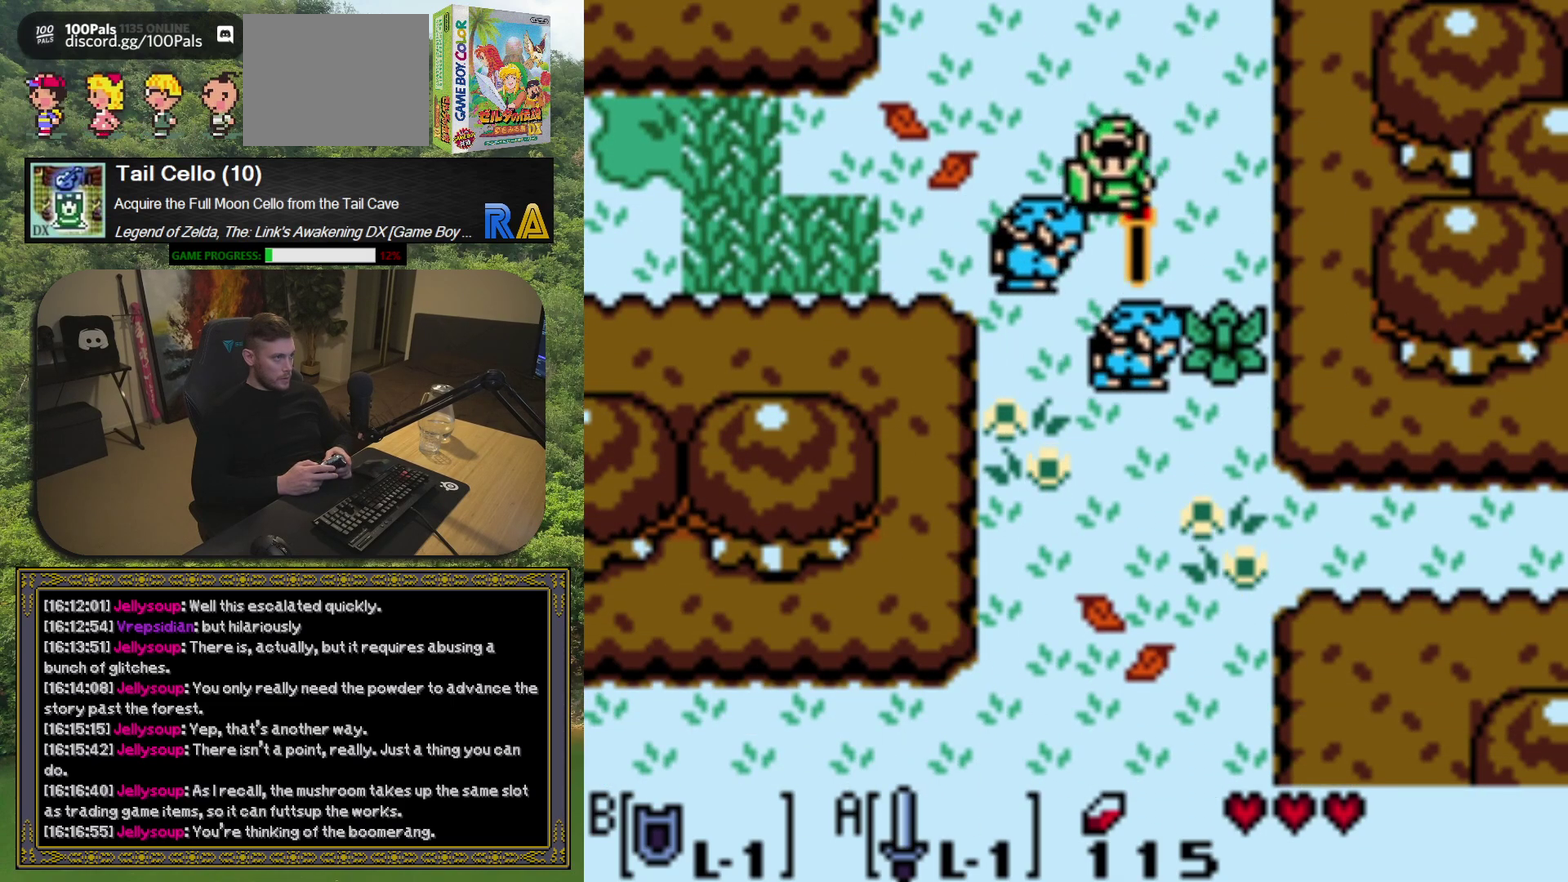
{"buttons": [], "left_stick": "center", "events": [[17, "DPAD_DOWN", "up"], [17, "DPAD_LEFT", "up"]]}
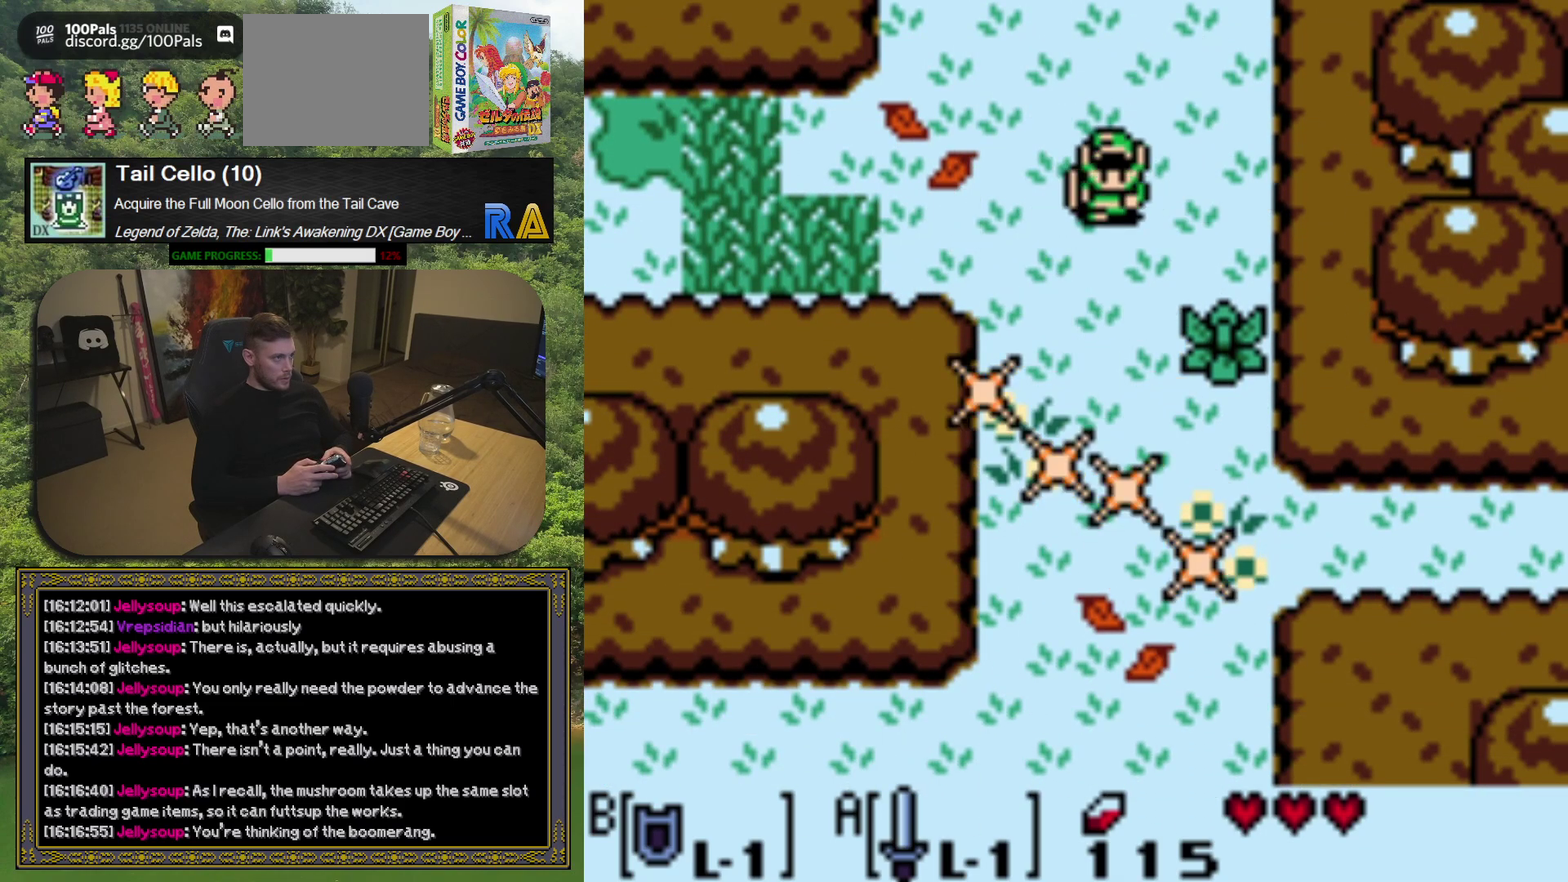
{"buttons": ["DPAD_DOWN"], "left_stick": "center", "events": [[250, "DPAD_DOWN", "down"]]}
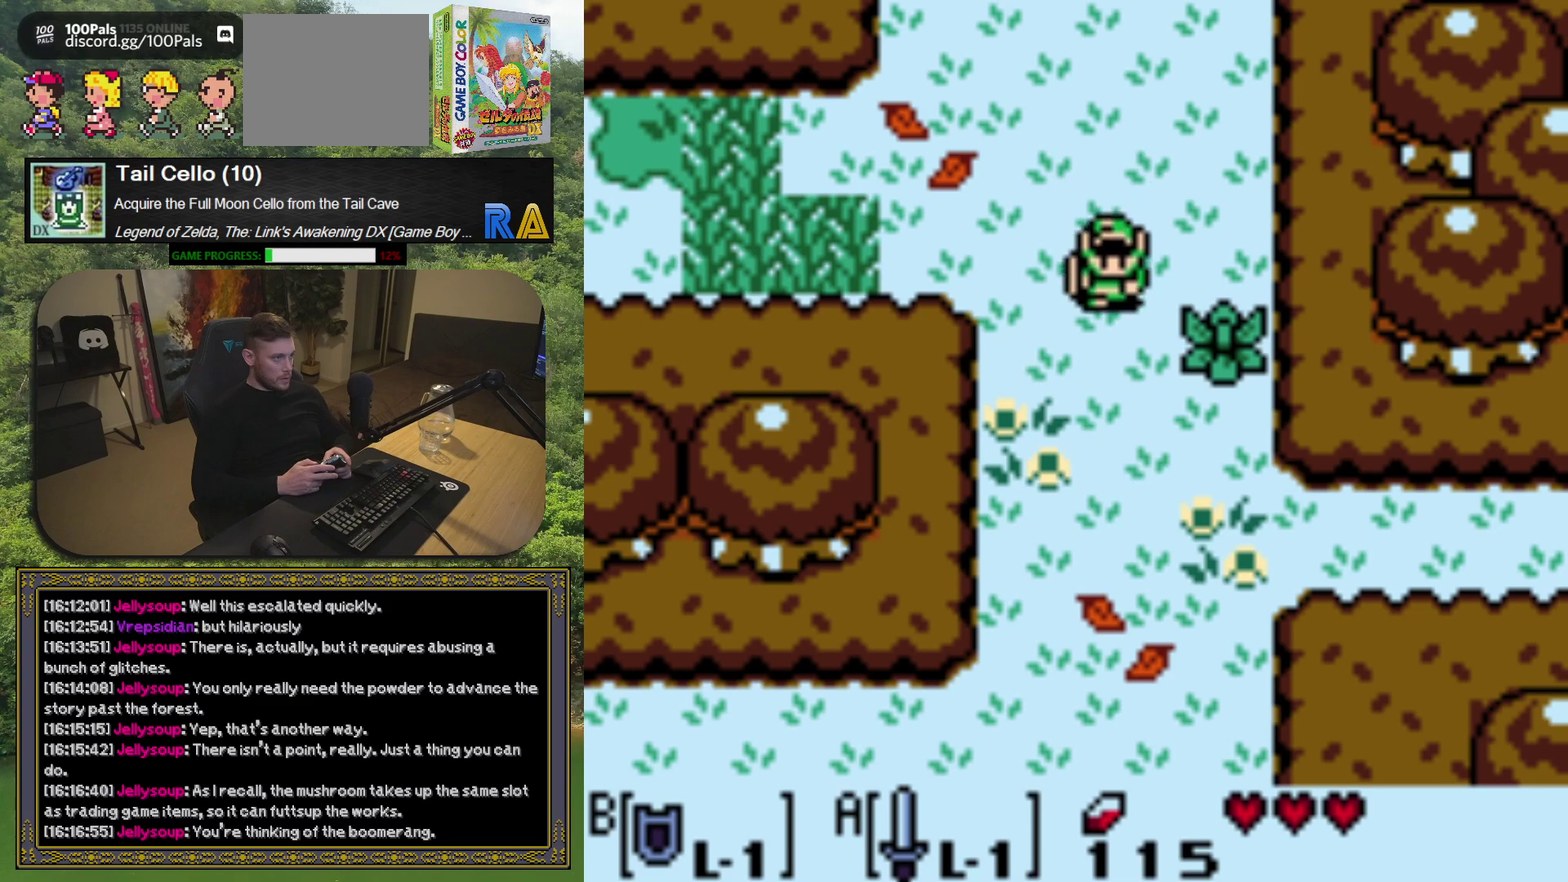
{"buttons": [], "left_stick": "center", "events": [[250, "DPAD_RIGHT", "down"], [283, "A", "down"], [300, "DPAD_DOWN", "up"], [383, "DPAD_RIGHT", "up"], [400, "A", "up"]]}
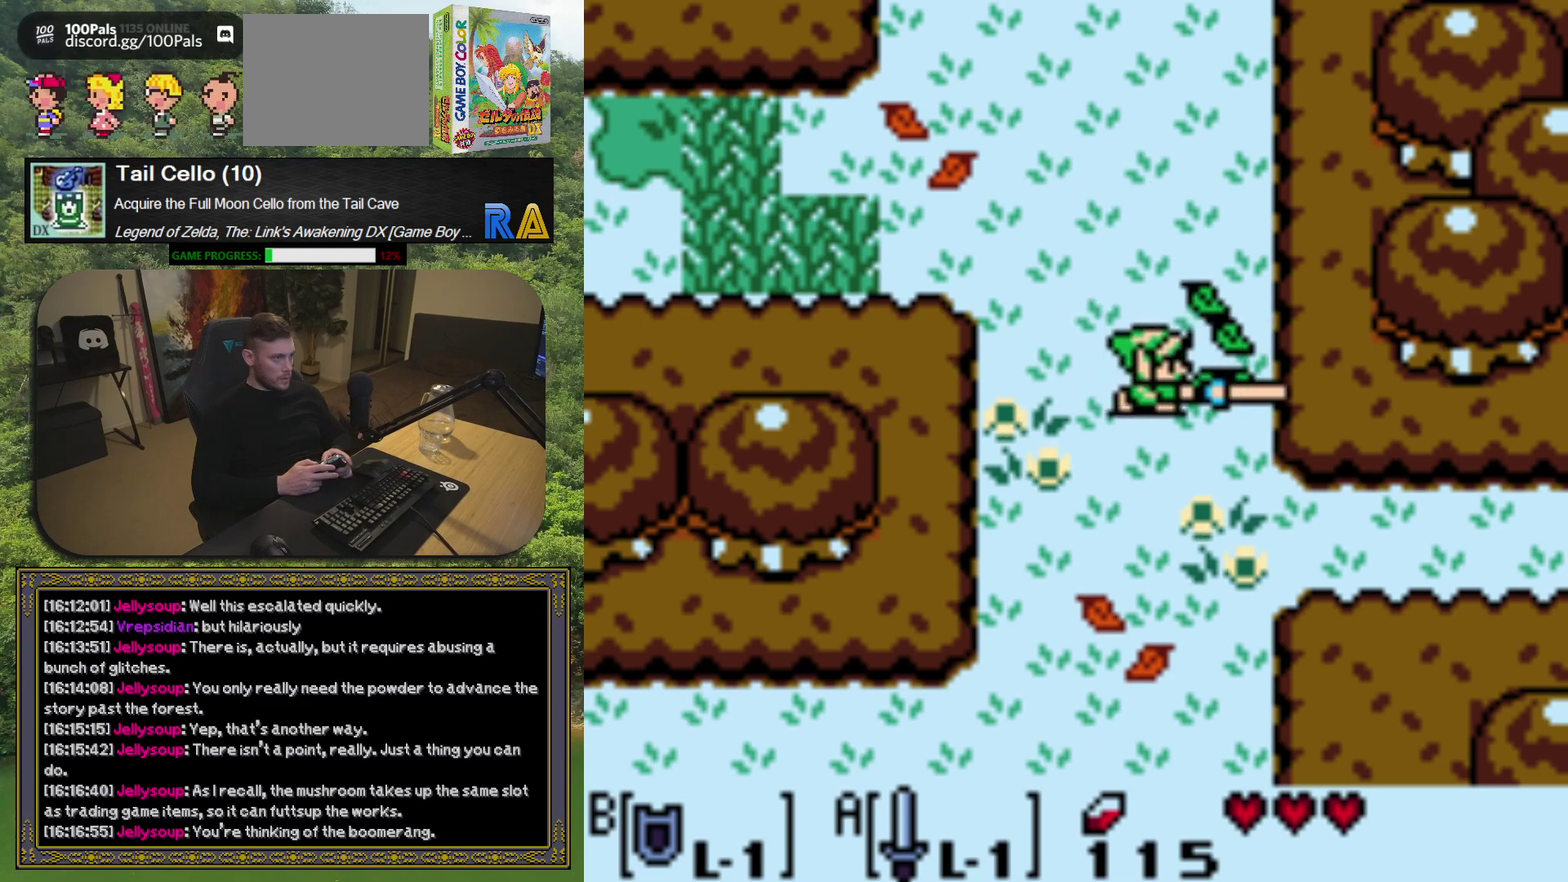
{"buttons": ["DPAD_DOWN"], "left_stick": "center", "events": [[267, "DPAD_DOWN", "down"]]}
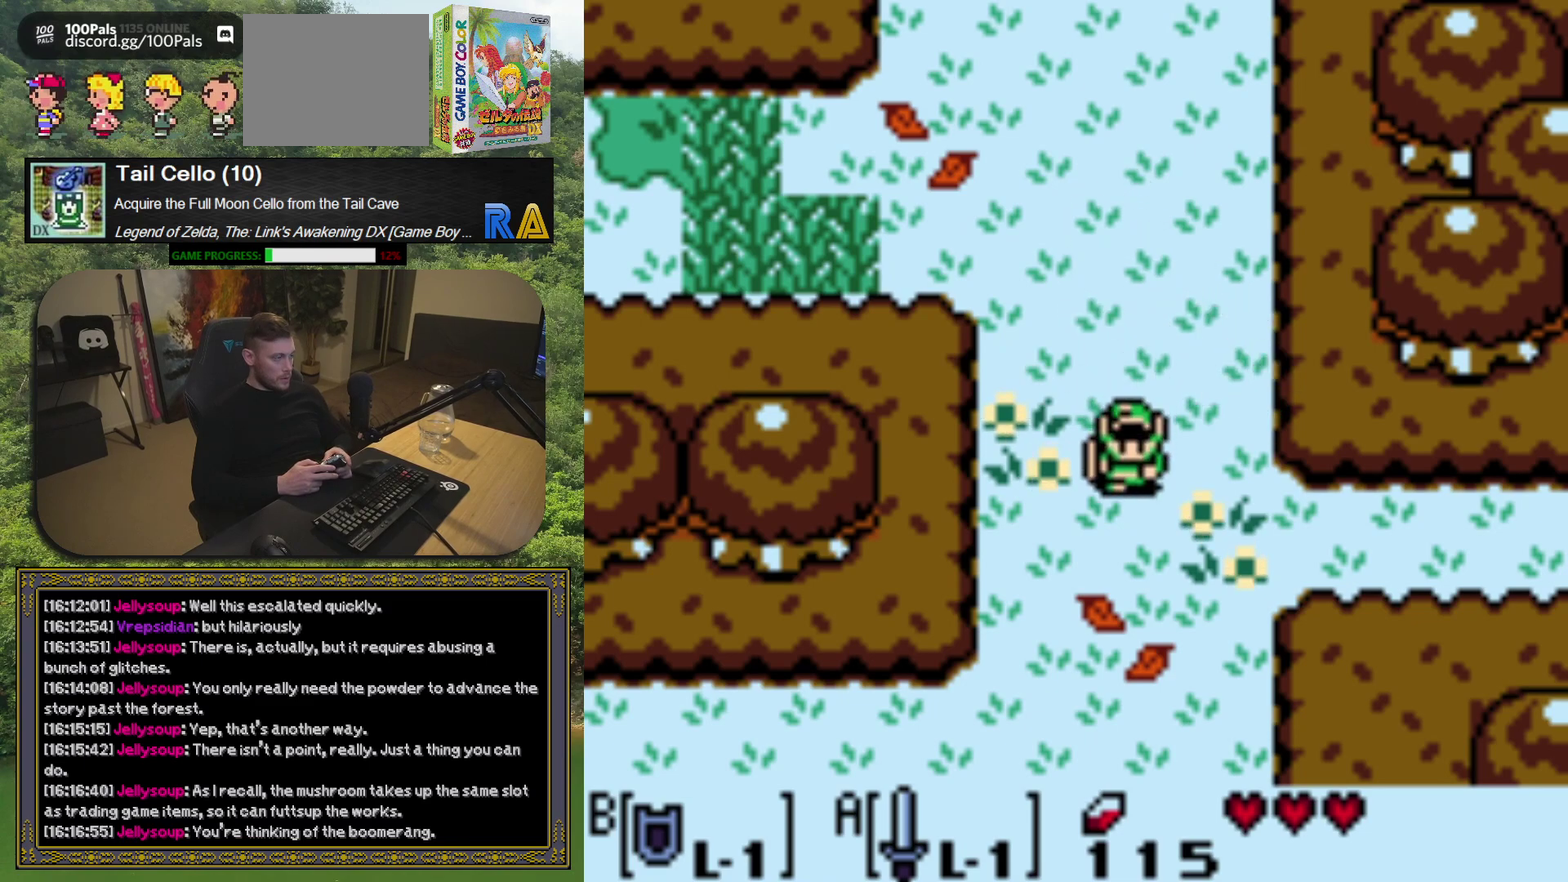
{"buttons": ["DPAD_DOWN"], "left_stick": "center", "events": []}
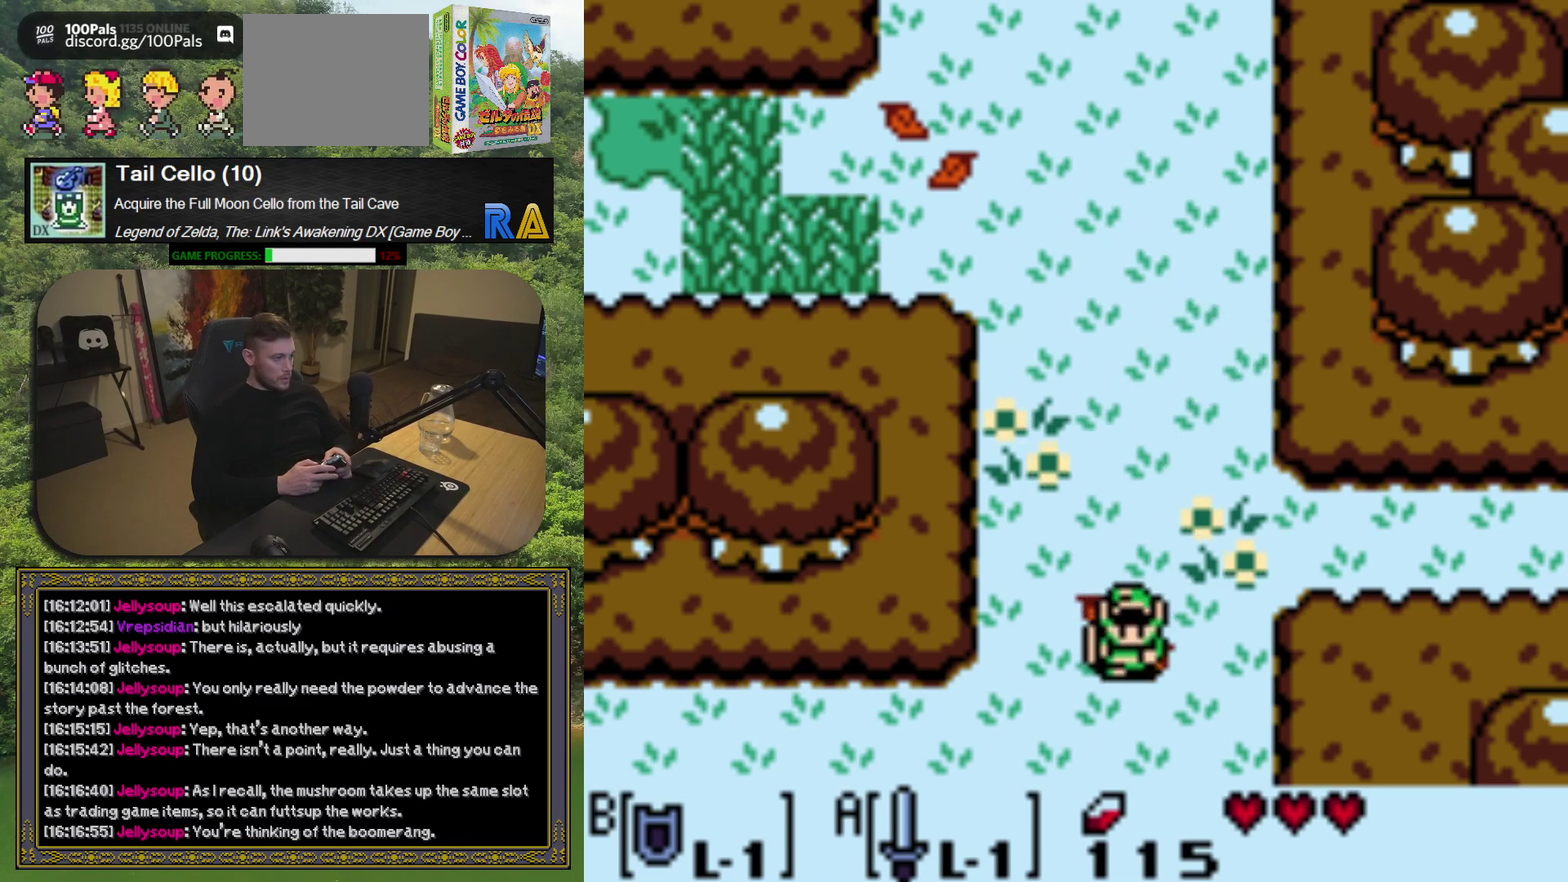
{"buttons": ["A"], "left_stick": "center", "events": [[83, "DPAD_LEFT", "down"], [217, "DPAD_DOWN", "up"], [317, "DPAD_UP", "down"], [350, "DPAD_LEFT", "up"], [417, "A", "down"], [417, "DPAD_UP", "up"]]}
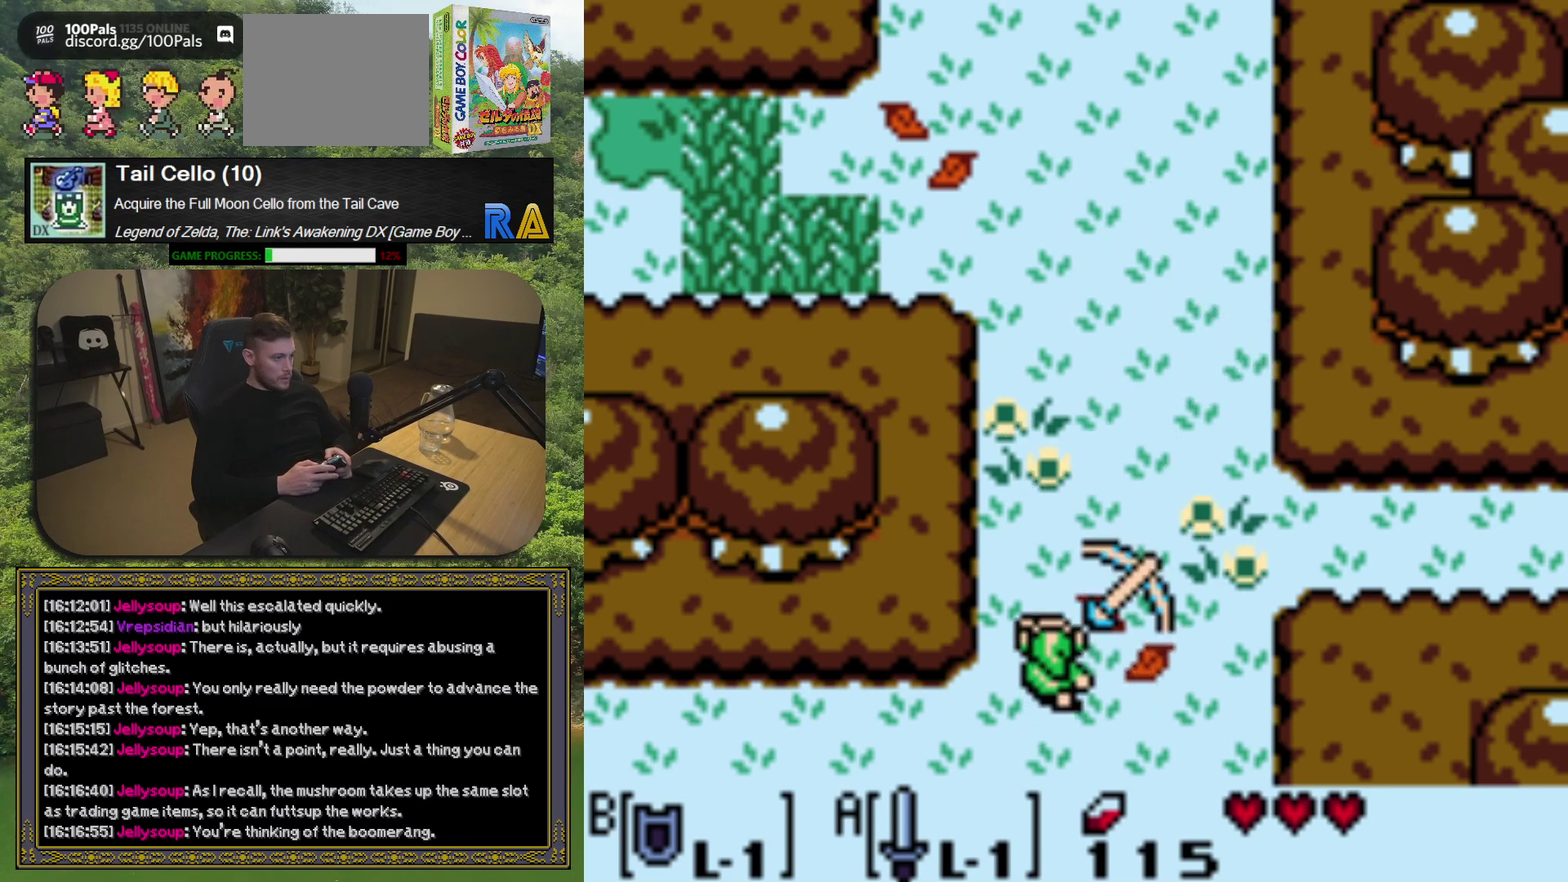
{"buttons": ["A", "DPAD_DOWN"], "left_stick": "center", "events": [[217, "DPAD_DOWN", "down"]]}
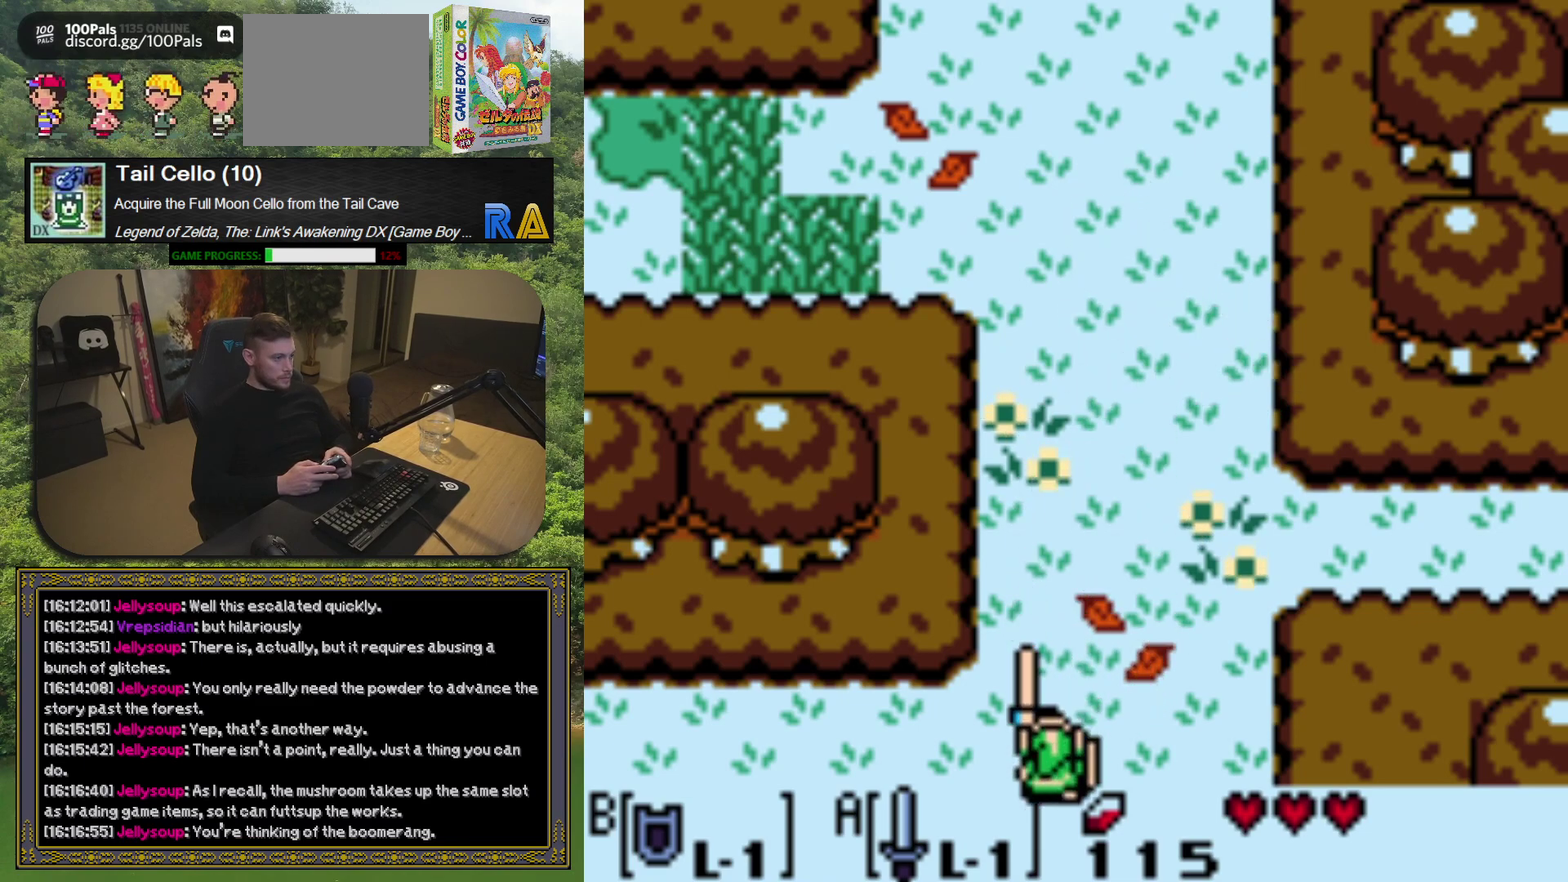
{"buttons": ["A"], "left_stick": "center", "events": [[150, "DPAD_DOWN", "up"]]}
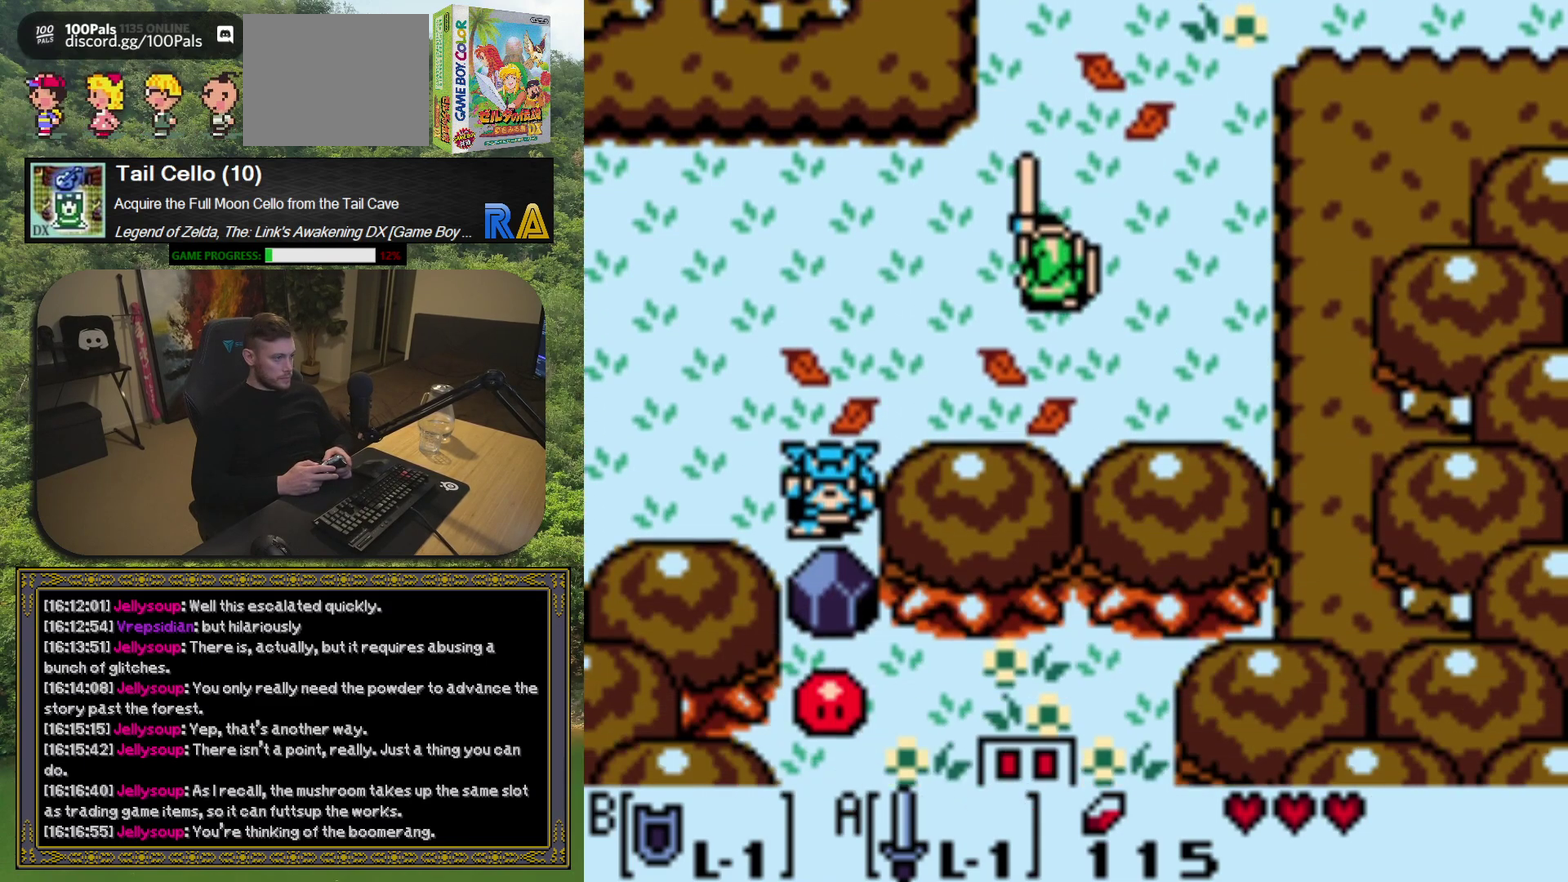
{"buttons": ["A", "DPAD_DOWN", "DPAD_LEFT"], "left_stick": "center", "events": [[117, "DPAD_DOWN", "down"], [150, "DPAD_LEFT", "down"]]}
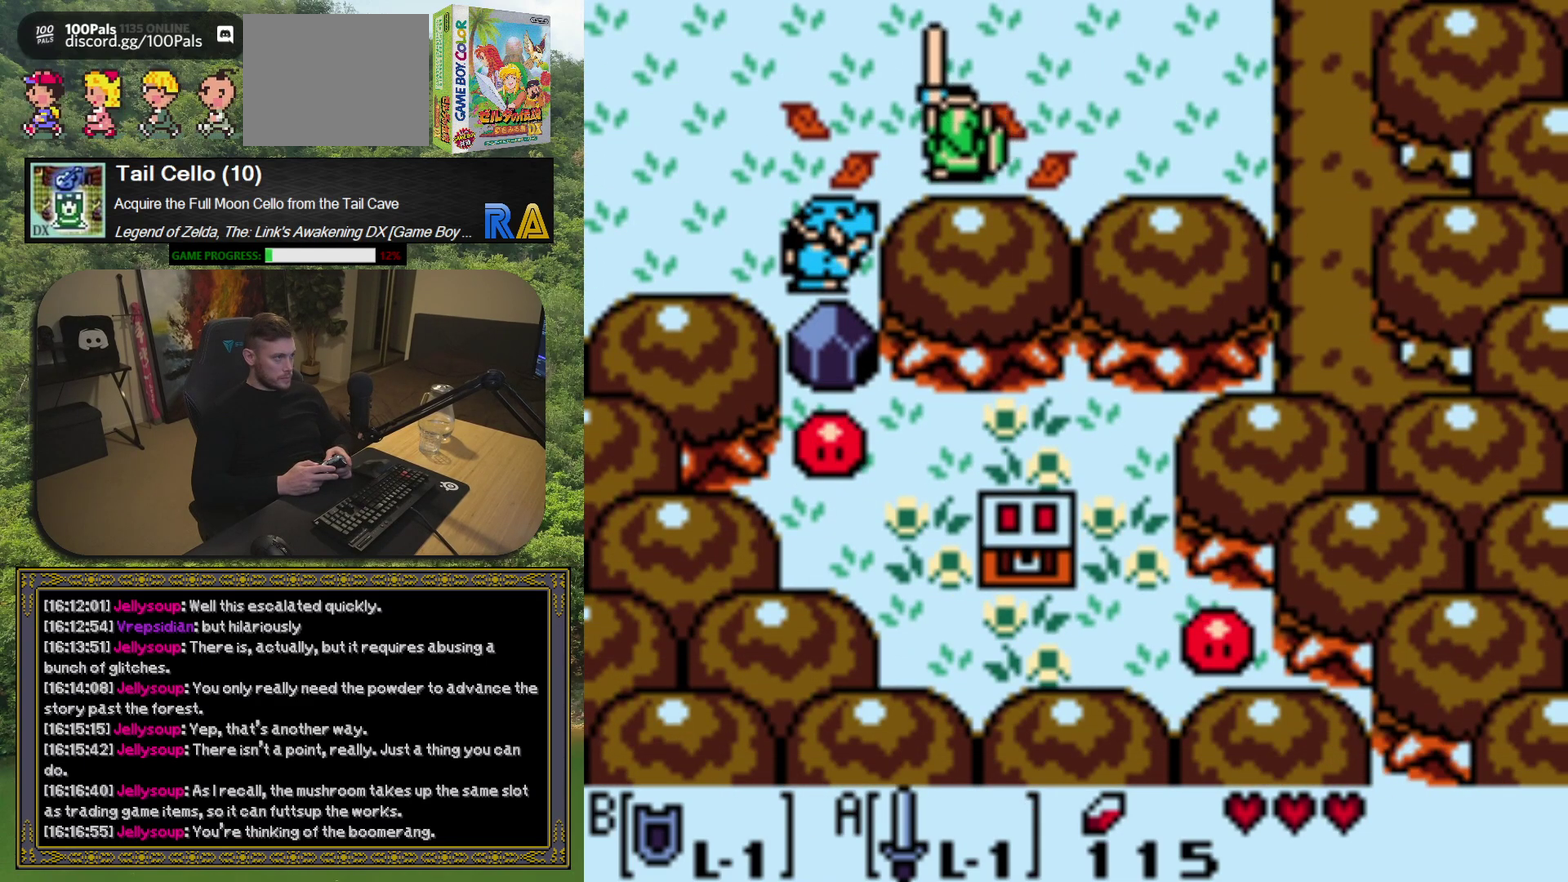
{"buttons": [], "left_stick": "center", "events": [[100, "A", "up"], [100, "DPAD_DOWN", "up"], [100, "DPAD_LEFT", "up"]]}
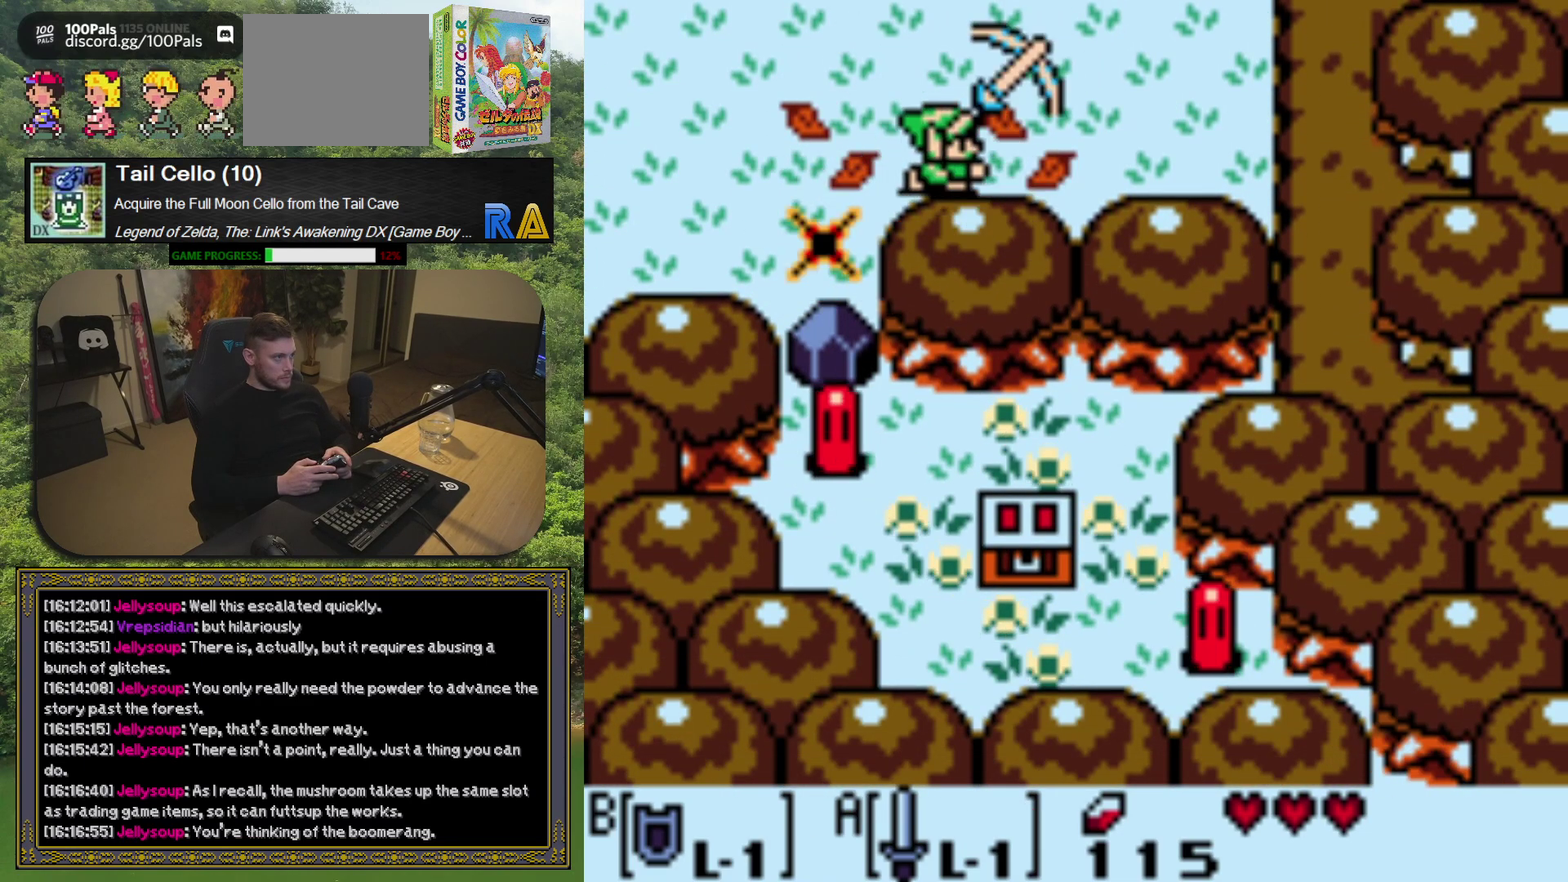
{"buttons": ["DPAD_LEFT"], "left_stick": "center", "events": [[450, "DPAD_LEFT", "down"]]}
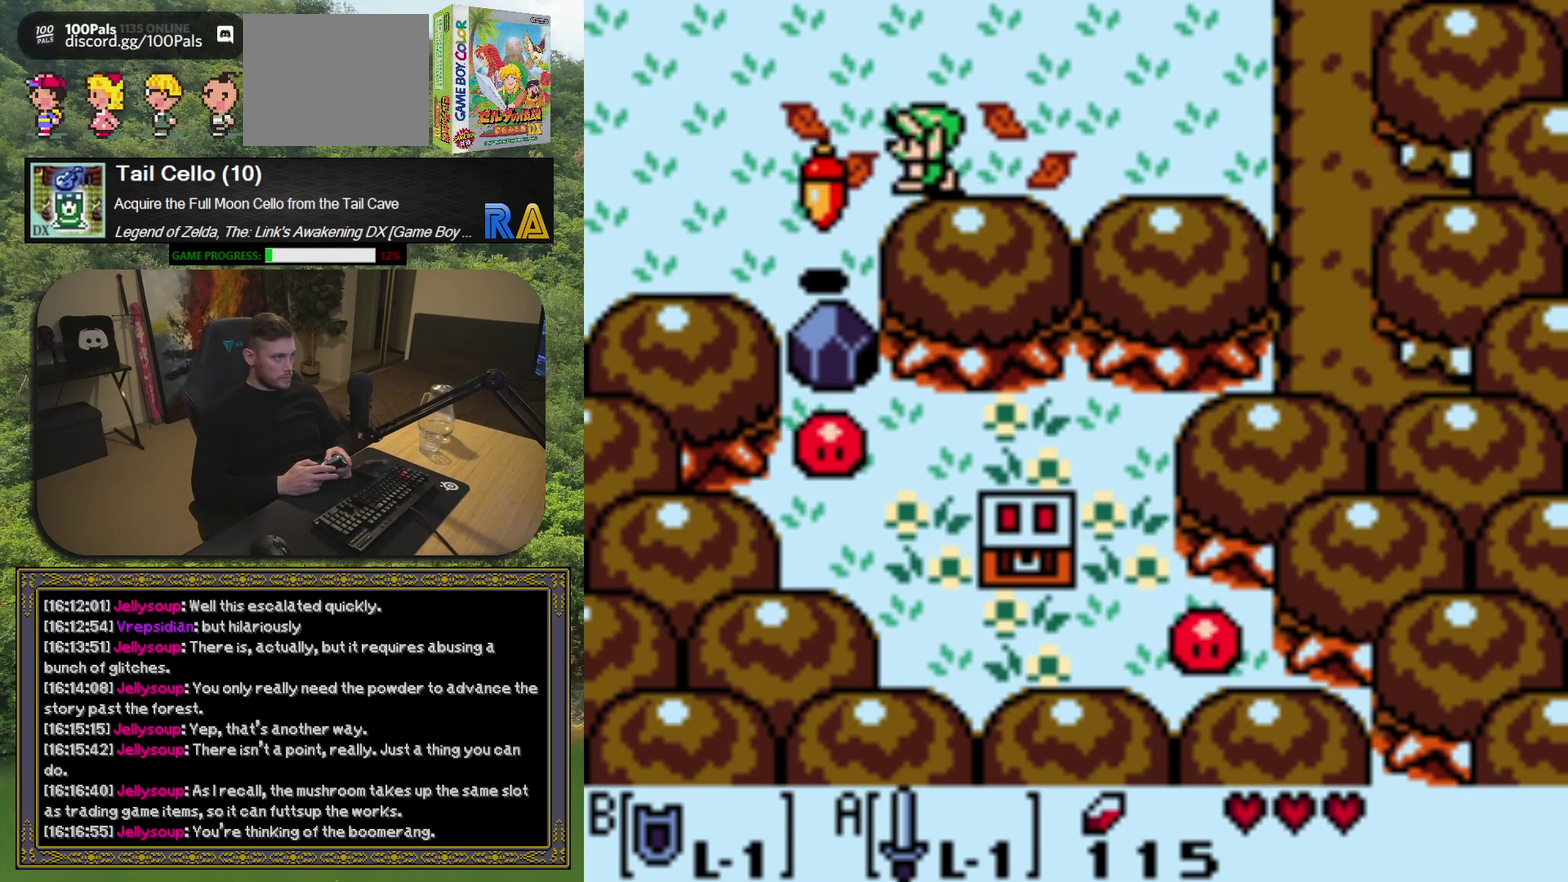
{"buttons": ["A"], "left_stick": "center", "events": [[17, "A", "down"], [283, "DPAD_LEFT", "up"]]}
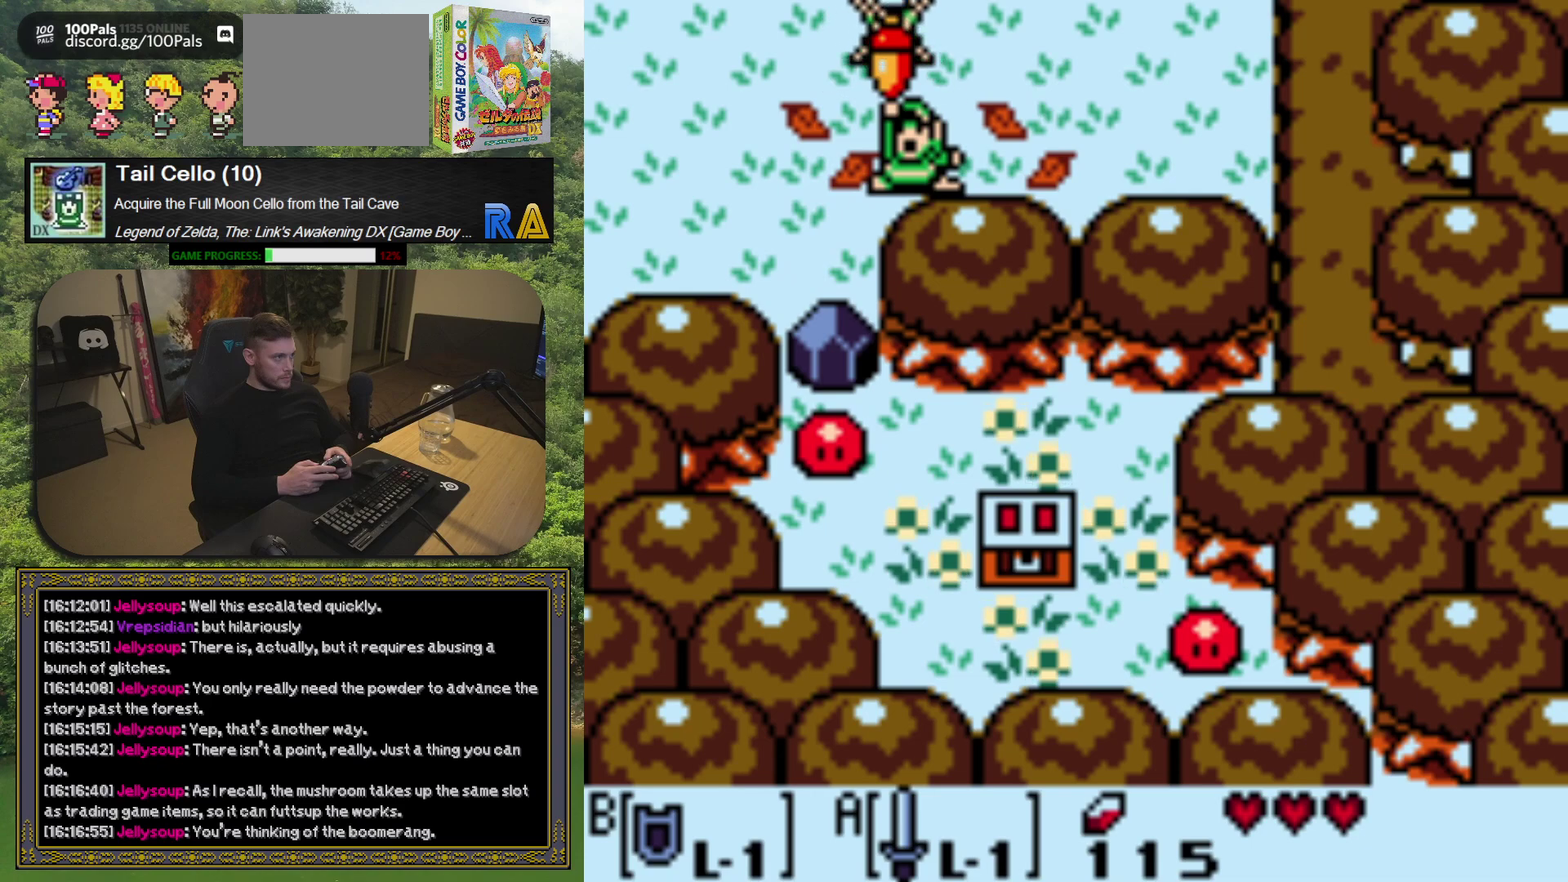
{"buttons": [], "left_stick": "center", "events": [[67, "A", "up"], [383, "R1", "down"], [483, "R1", "up"]]}